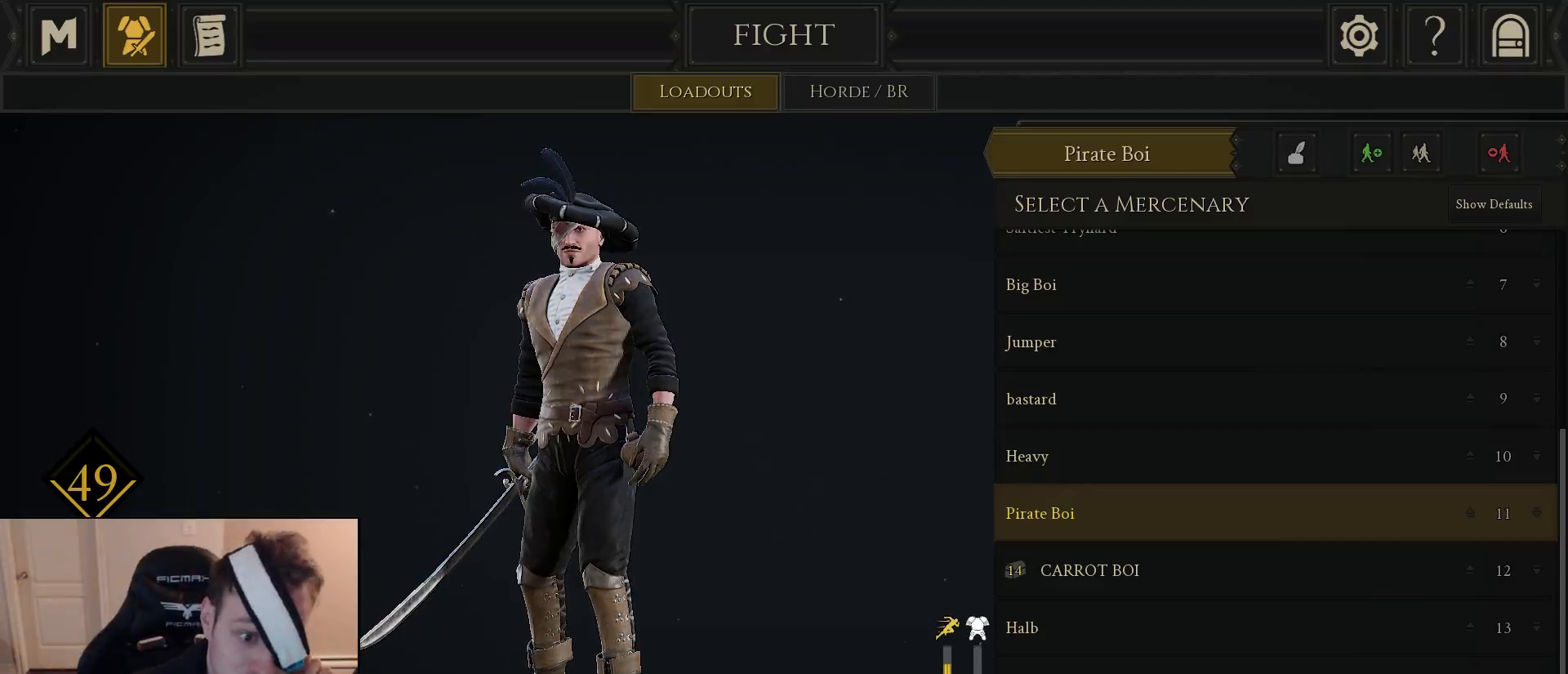
Gameplay with keyboard and mouse; each line is a JSON object with the keys and mouse buttons held at the frame after it. "events" lists presses ("down") and releases ("up") of "1", "2", "3", "4", "5", "a", "alt", "c", "caps_lock", "ctrl", "d", "e", "f", "g", "q", "r", "s", "shift", "space", "t", "tab", "v", "w", "x", "z", "mouse_left", "mouse_wheel" and "mouse_right" between this image and that frame as [ms after this image, input, new state], when the widget could be followed in between. "mouse_left", "mouse_wheel", "mouse_right" = the "left", "wheel", "right" buttons of the "mouse" list. No other keys are recorded. "wheel" means that the mouse wheel is clicked or scrolled. "mouse_move" is the direction in which the mouse moves at that frame (one of eight, or "still"), when it could be read.
{"keys": [], "mouse": [], "mouse_move": "up", "events": []}
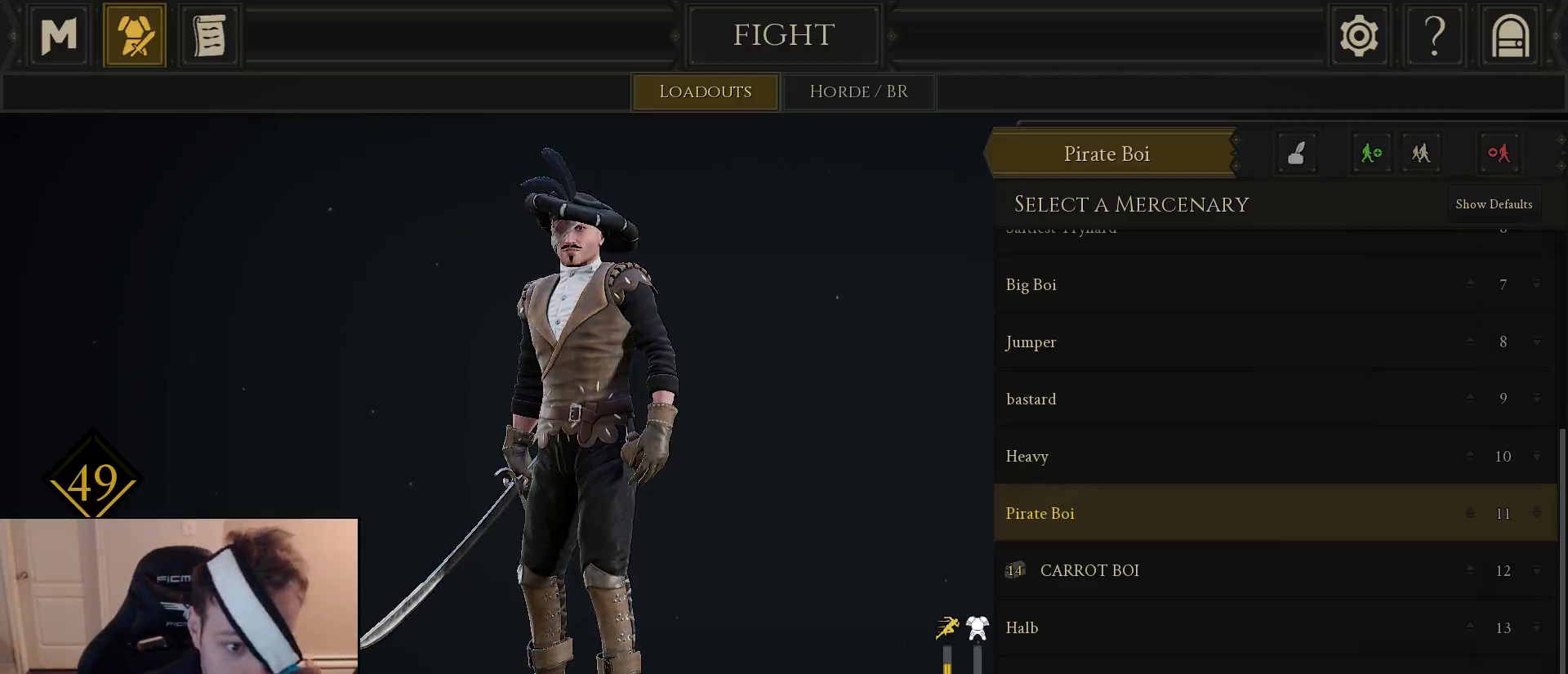
{"keys": ["shift", "tab", "w"], "mouse": [], "mouse_move": "still", "events": [[300, "shift", "down"], [300, "tab", "down"], [300, "w", "down"]]}
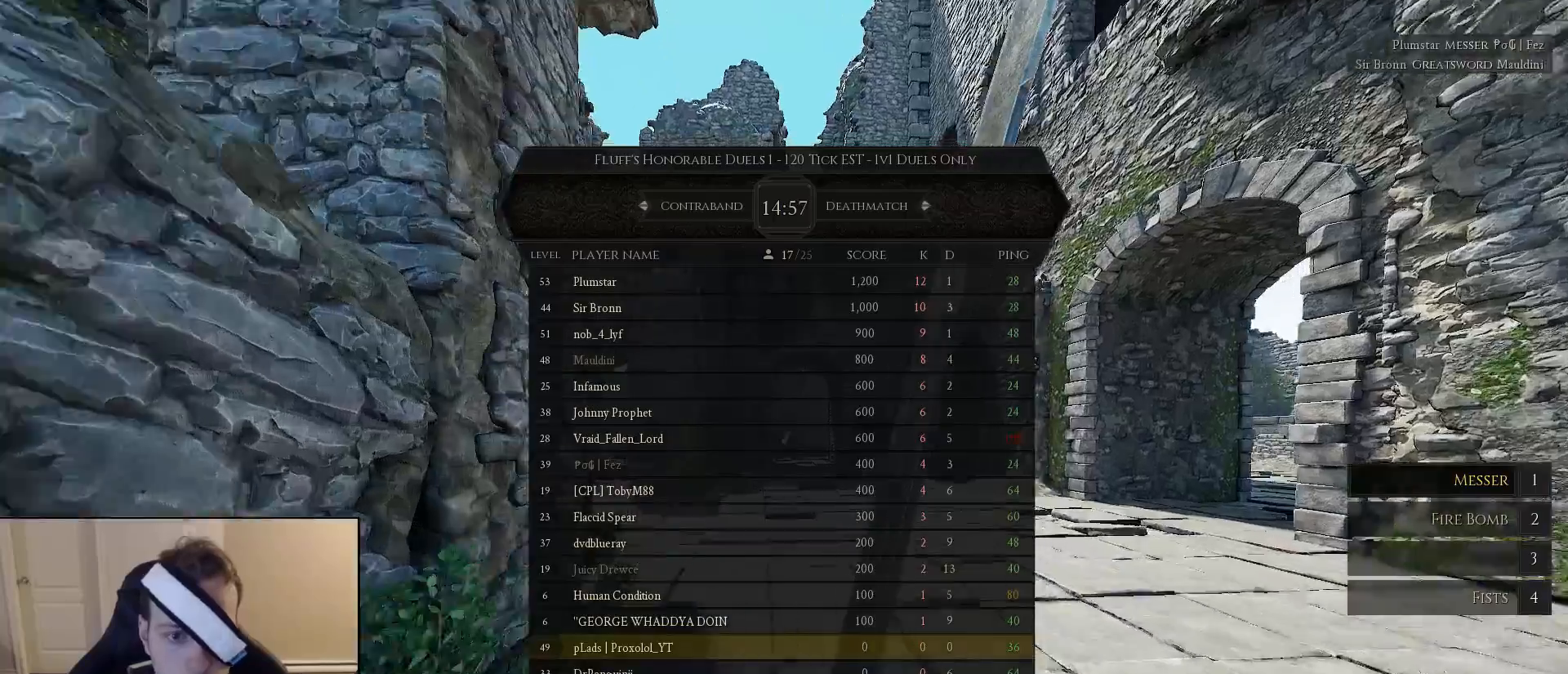
{"keys": ["shift", "tab", "w"], "mouse": [], "mouse_move": "still", "events": []}
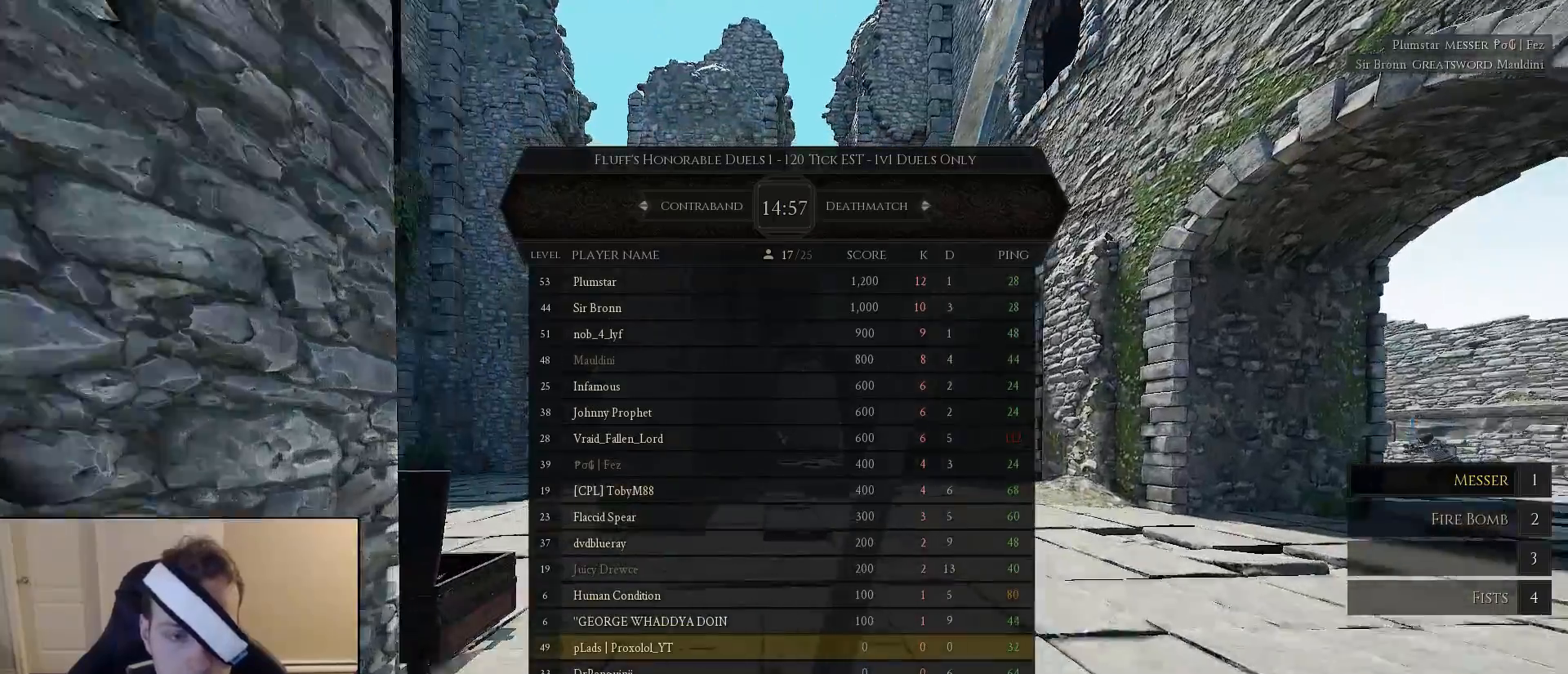
{"keys": ["shift", "w", "x"], "mouse": [], "mouse_move": "still", "events": [[100, "tab", "up"], [100, "x", "down"], [250, "1", "down"], [300, "x", "up"], [333, "1", "up"], [433, "x", "down"]]}
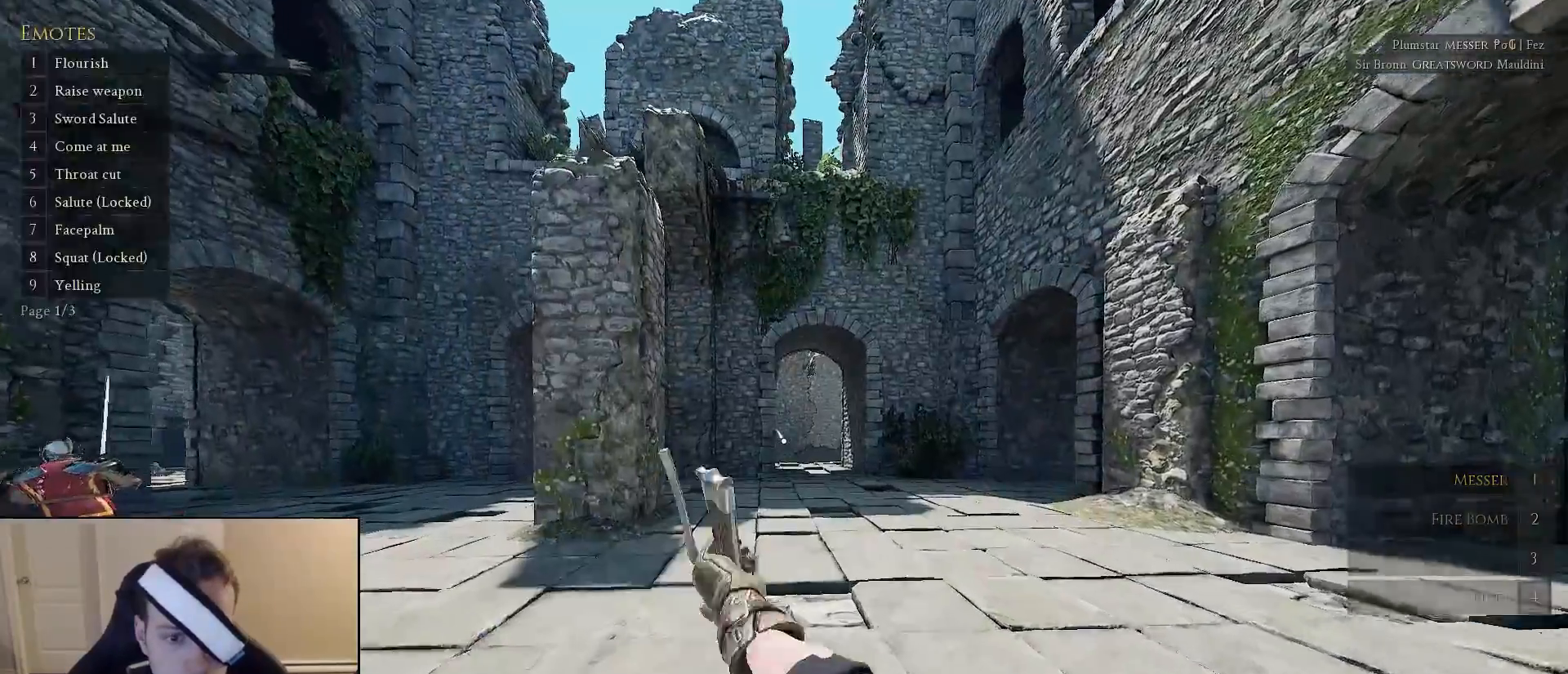
{"keys": ["shift", "w", "x"], "mouse": [], "mouse_move": "still", "events": [[33, "1", "down"], [67, "x", "up"], [167, "1", "up"], [217, "x", "down"], [300, "1", "down"], [350, "x", "up"], [400, "1", "up"], [500, "x", "down"]]}
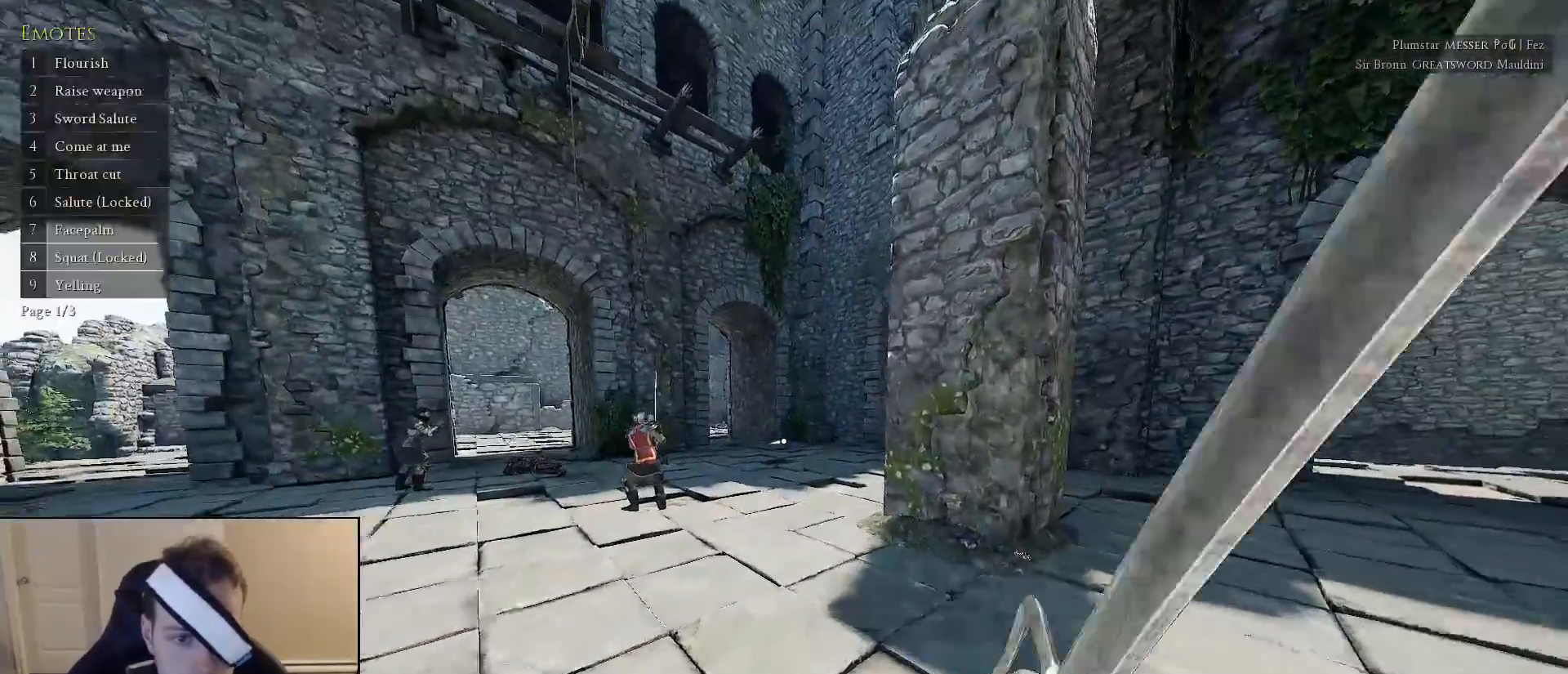
{"keys": ["shift", "w", "x"], "mouse": [], "mouse_move": "left", "events": [[33, "1", "down"], [83, "x", "up"], [183, "1", "up"], [417, "x", "down"]]}
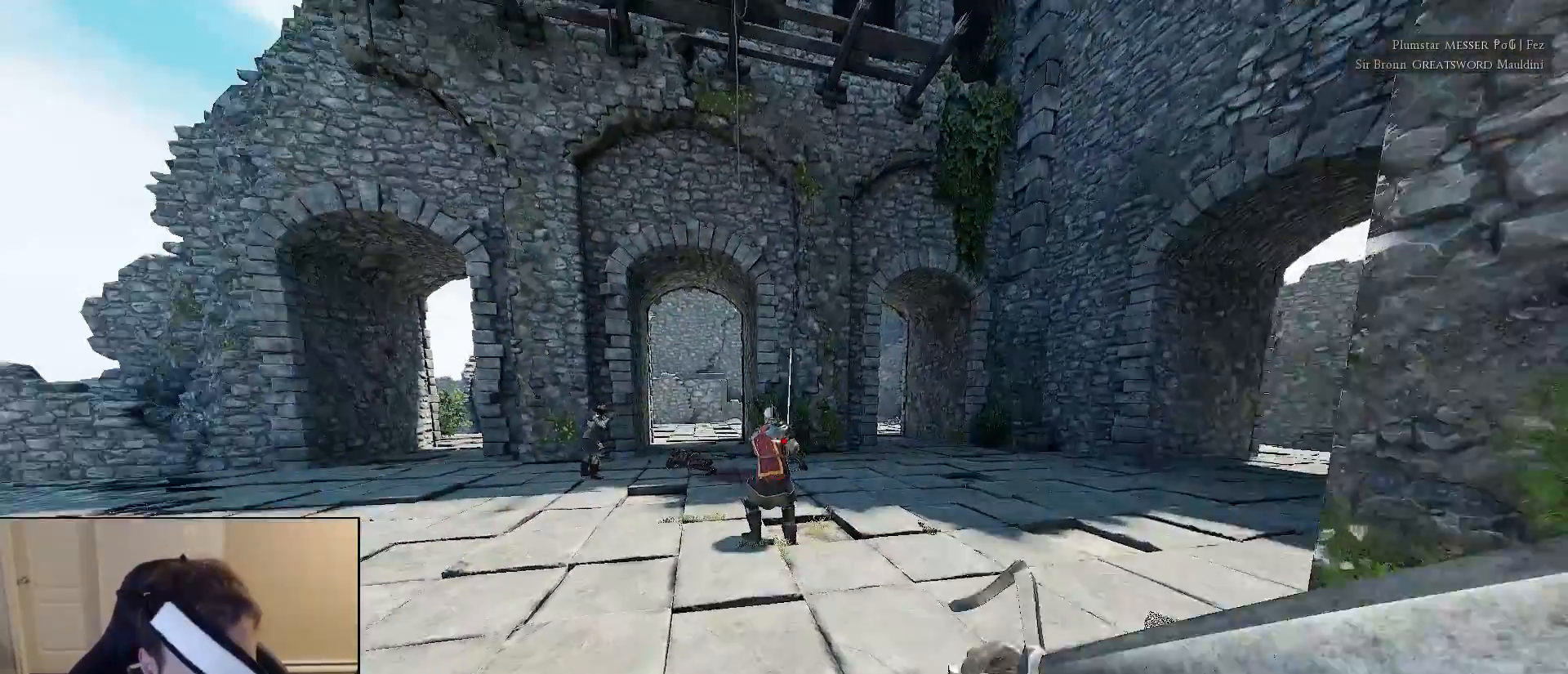
{"keys": ["shift", "w"], "mouse": [], "mouse_move": "still", "events": [[17, "1", "down"], [50, "x", "up"], [150, "1", "up"], [200, "x", "down"], [283, "1", "down"], [333, "x", "up"], [383, "1", "up"]]}
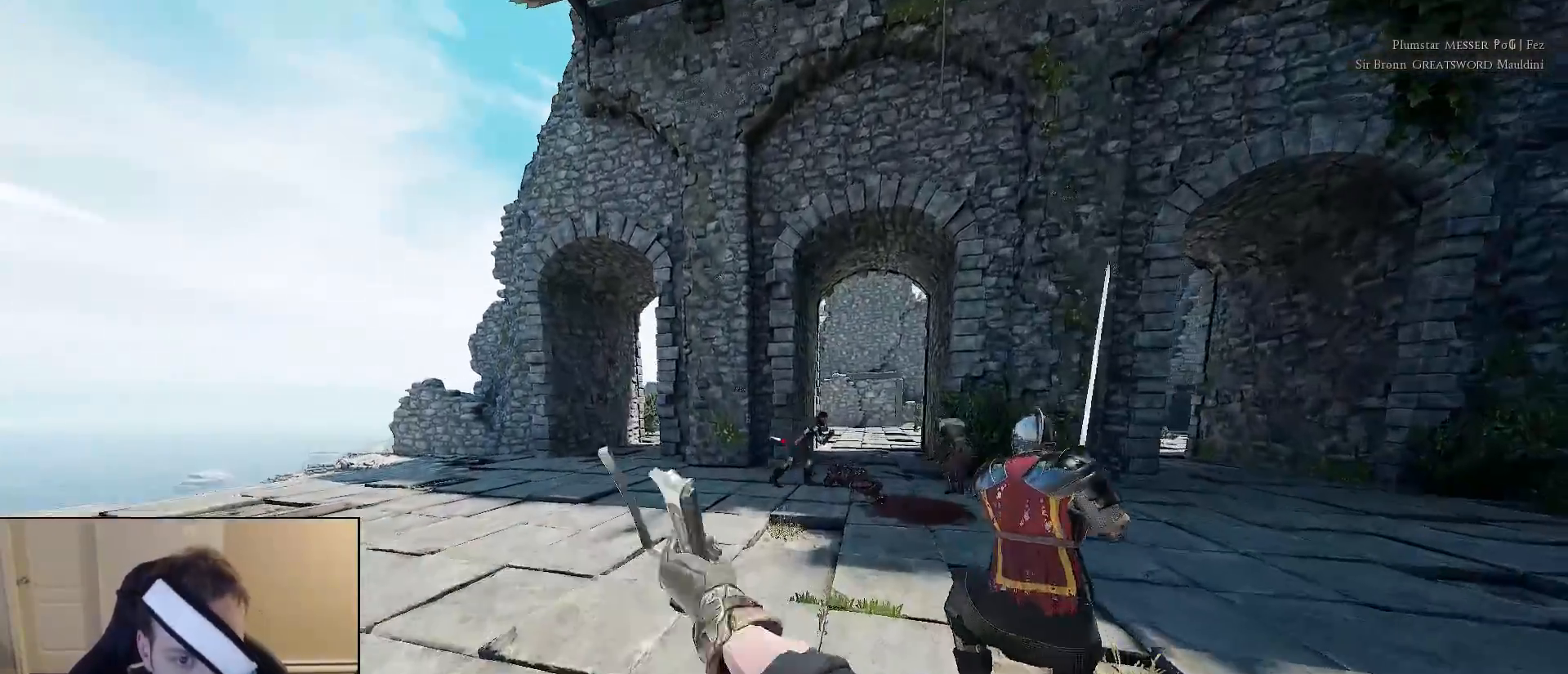
{"keys": ["a", "shift", "w"], "mouse": [], "mouse_move": "right", "events": [[117, "a", "down"]]}
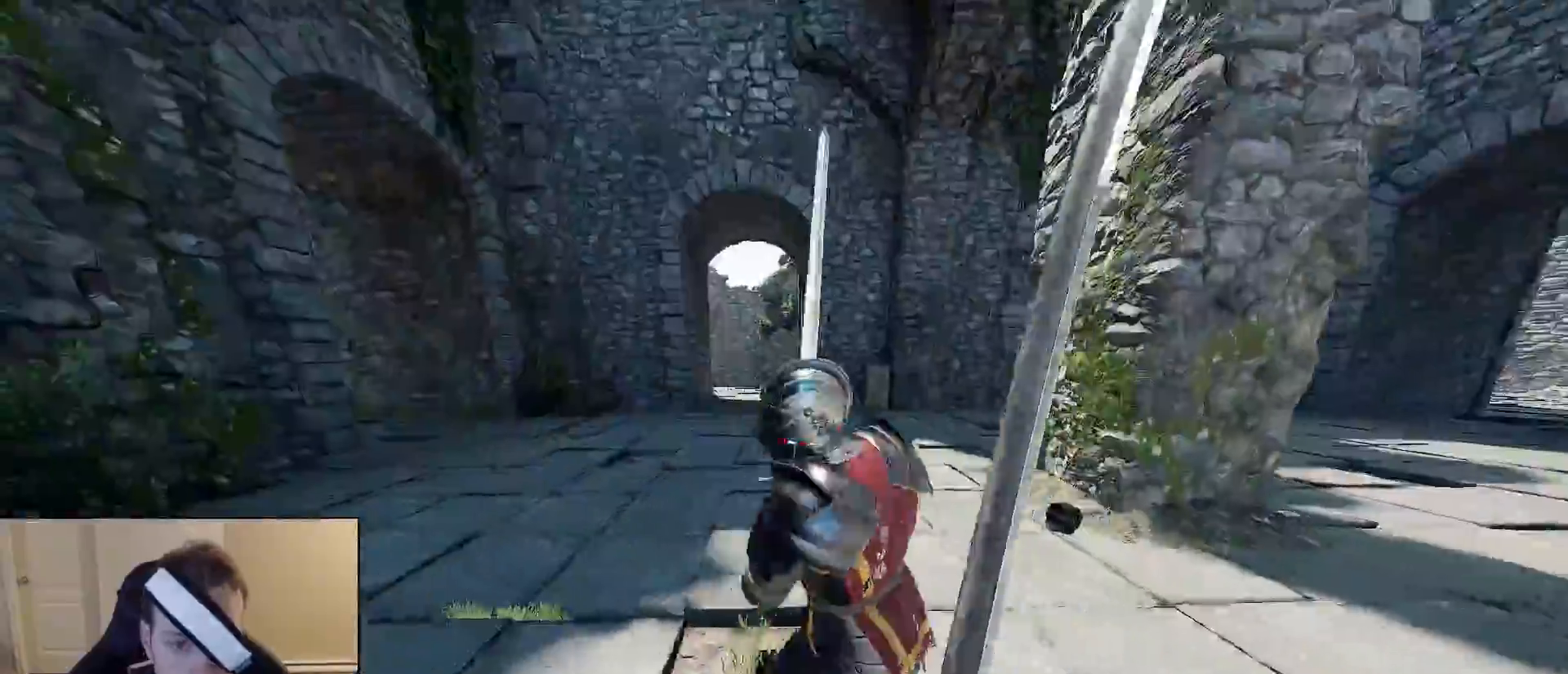
{"keys": ["s"], "mouse": [], "mouse_move": "still", "events": [[83, "w", "up"], [133, "shift", "up"], [183, "s", "down"], [233, "a", "up"], [267, "x", "down"], [367, "1", "down"], [417, "x", "up"], [467, "1", "up"]]}
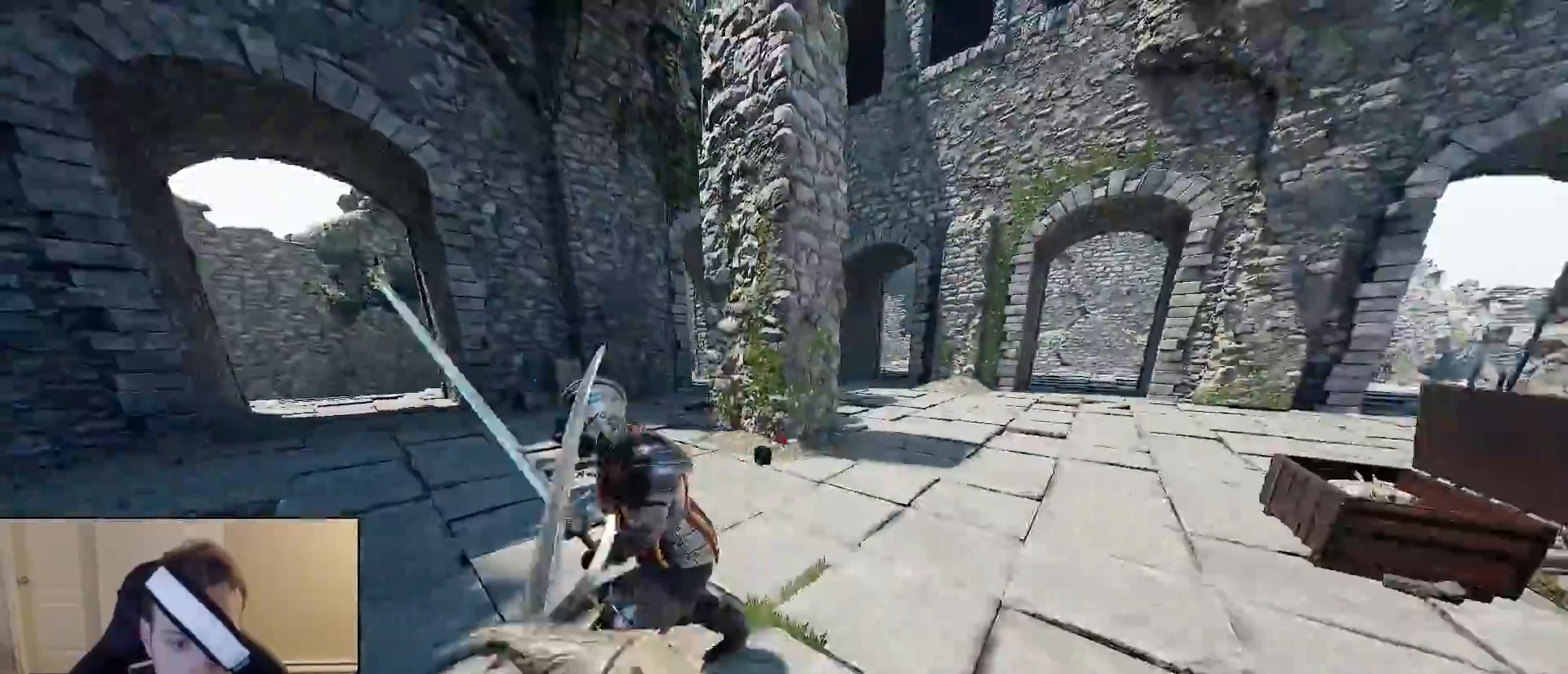
{"keys": ["s"], "mouse": [], "mouse_move": "still", "events": [[50, "x", "down"], [150, "1", "down"], [200, "x", "up"], [250, "1", "up"], [300, "x", "down"], [383, "1", "down"], [433, "x", "up"], [483, "1", "up"]]}
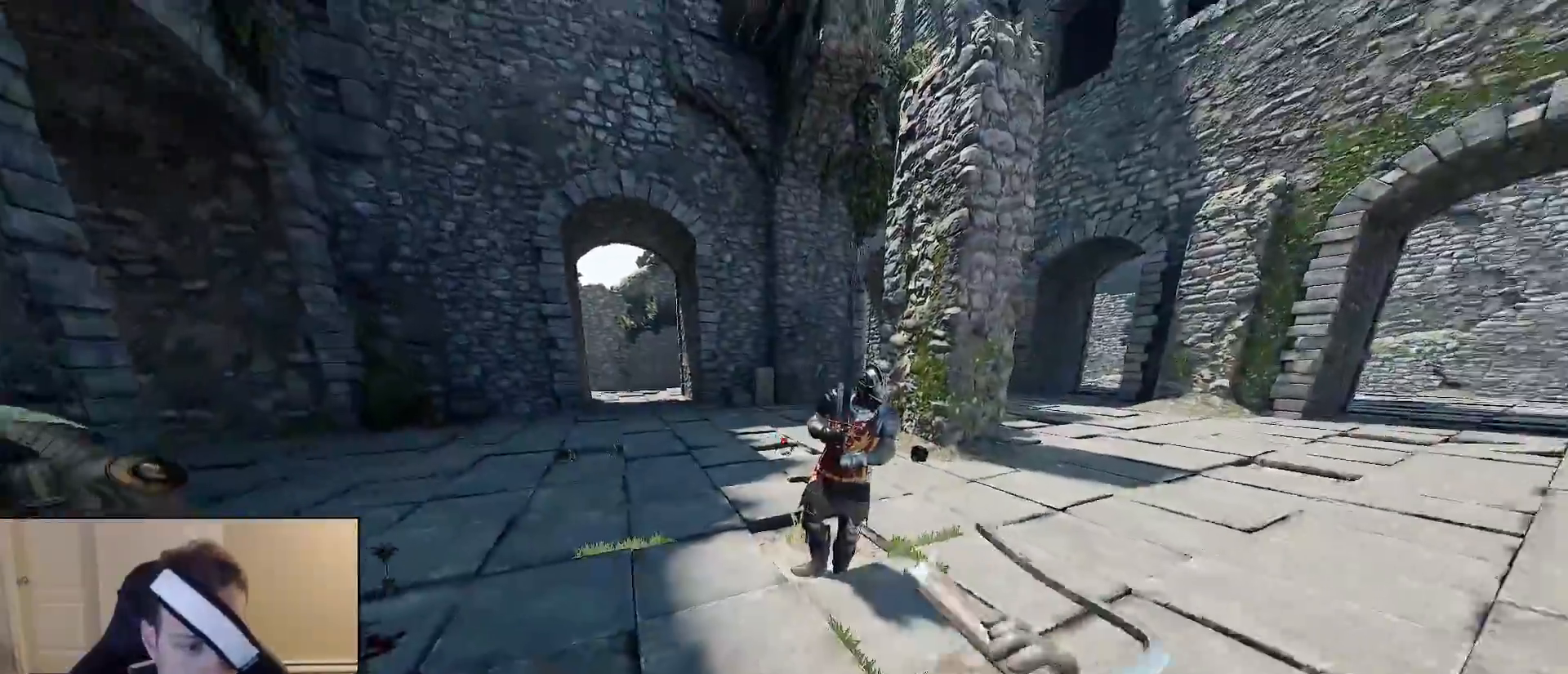
{"keys": ["shift", "w"], "mouse": [], "mouse_move": "up", "events": [[67, "x", "down"], [167, "1", "down"], [217, "x", "up"], [267, "1", "up"], [317, "s", "up"], [400, "w", "down"], [500, "shift", "down"]]}
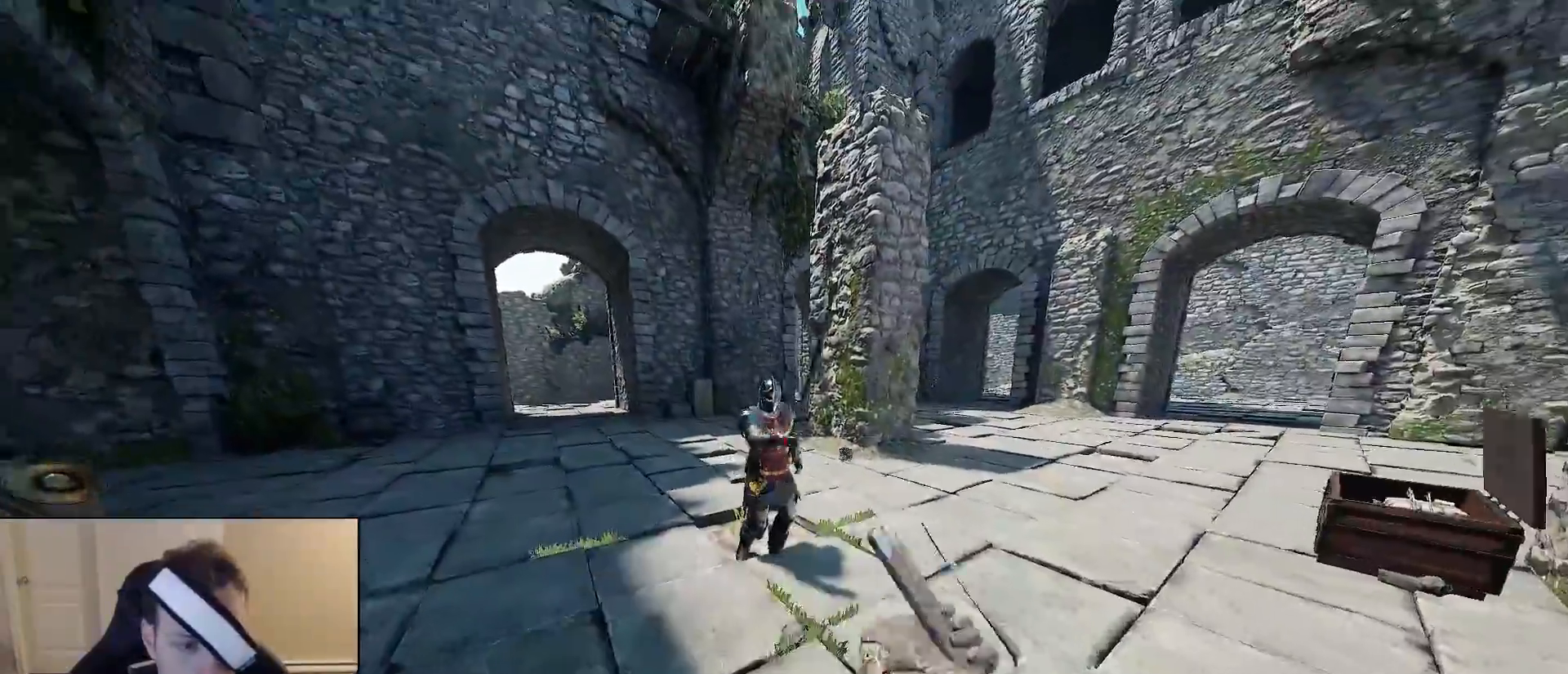
{"keys": ["a", "shift", "w"], "mouse": [], "mouse_move": "down-right", "events": [[183, "a", "down"], [283, "w", "up"], [317, "shift", "up"], [417, "w", "down"], [467, "shift", "down"]]}
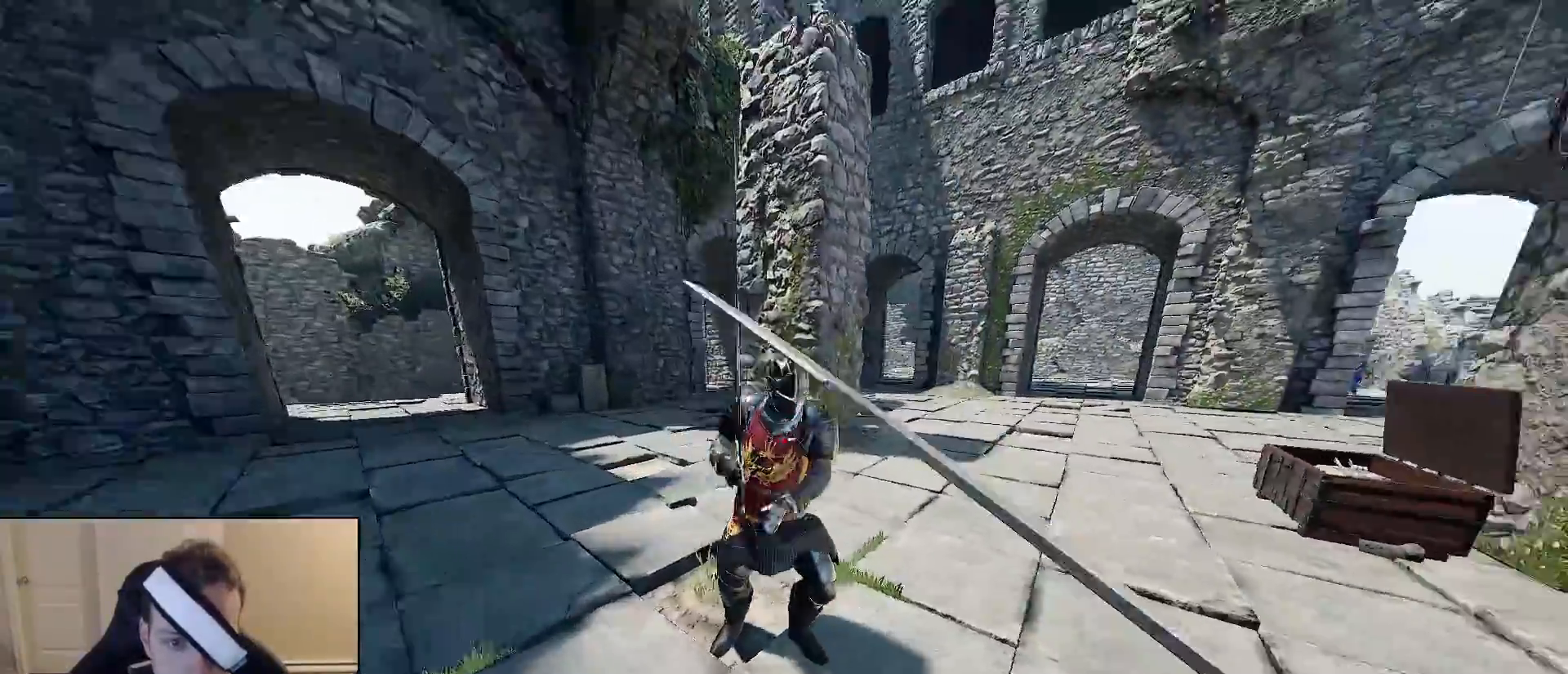
{"keys": ["a", "shift", "w"], "mouse": [], "mouse_move": "up-left", "events": [[17, "a", "up"], [100, "d", "down"], [300, "d", "up"], [383, "a", "down"]]}
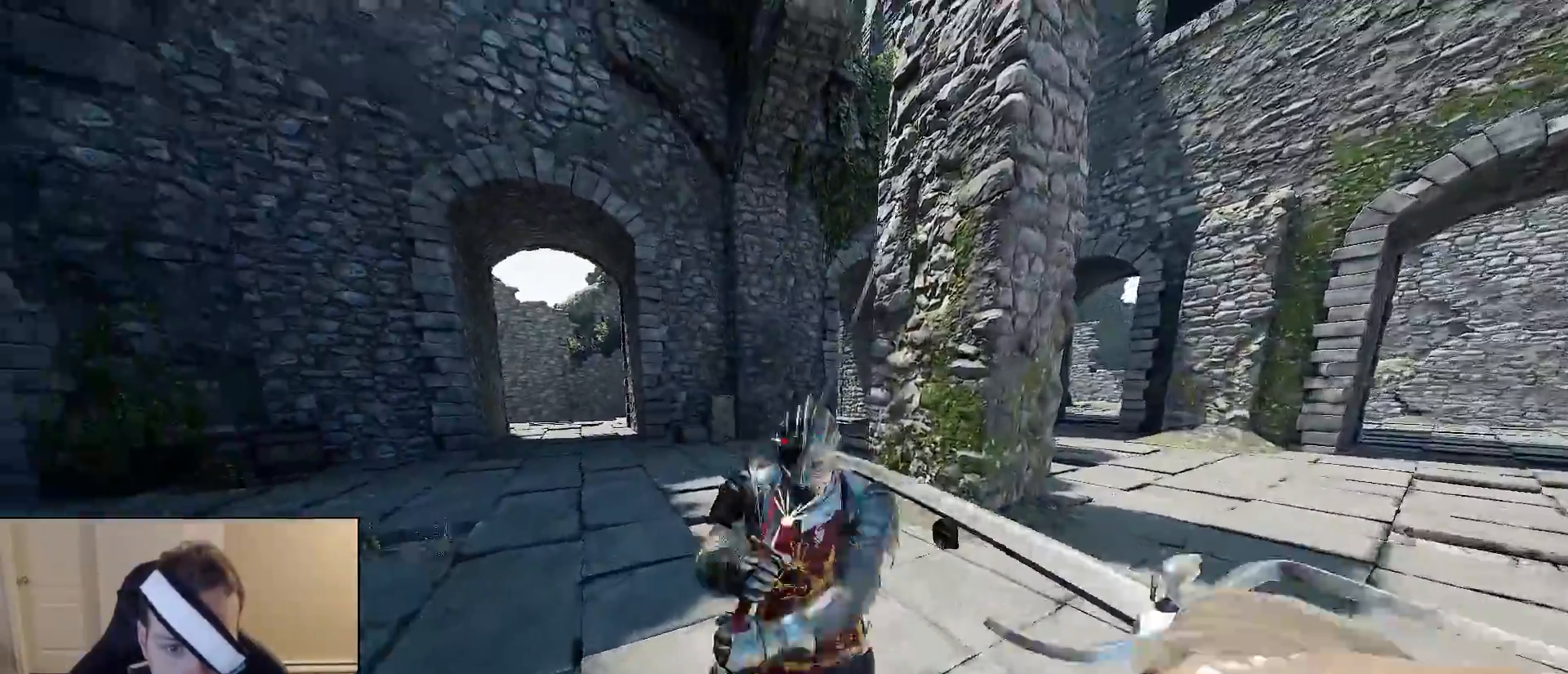
{"keys": ["d", "s"], "mouse": [], "mouse_move": "up", "events": [[33, "w", "up"], [67, "shift", "up"], [167, "s", "down"], [350, "a", "up"], [500, "d", "down"]]}
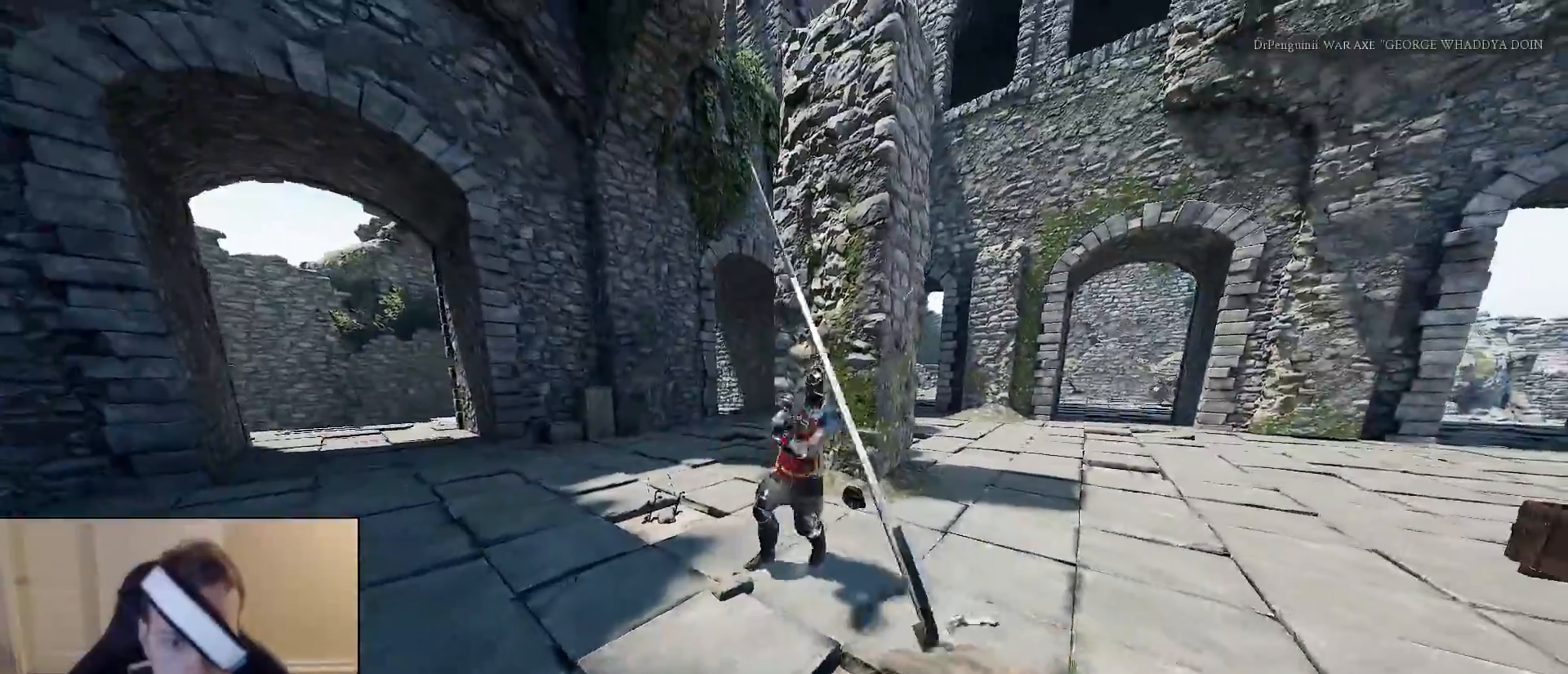
{"keys": ["a", "shift", "w"], "mouse": ["right"], "mouse_move": "right", "events": [[83, "s", "up"], [183, "w", "down"], [233, "shift", "down"], [283, "d", "up"], [467, "a", "down"], [467, "mouse_right", "down"]]}
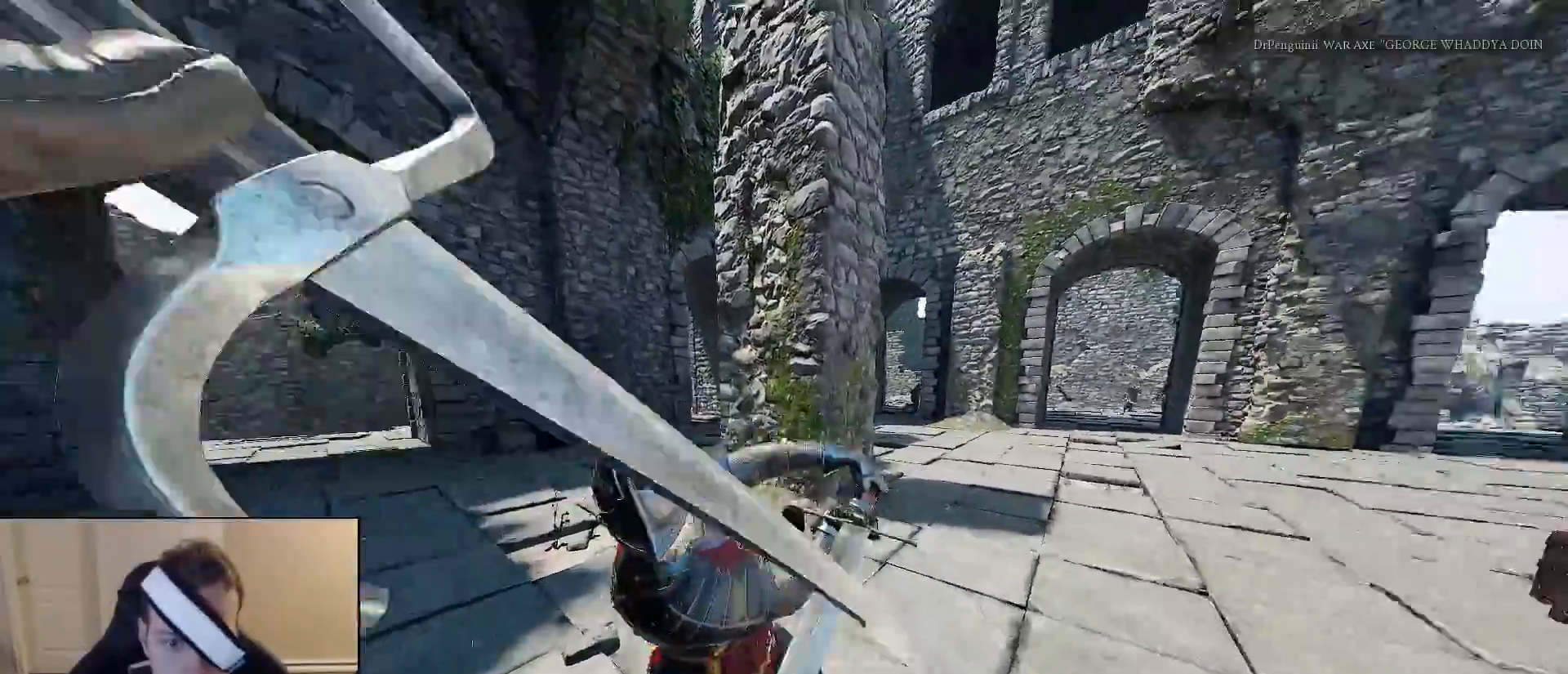
{"keys": ["d", "shift", "w"], "mouse": [], "mouse_move": "still", "events": [[50, "shift", "up"], [50, "w", "up"], [200, "mouse_right", "up"], [200, "w", "down"], [283, "shift", "down"], [383, "a", "up"], [433, "d", "down"]]}
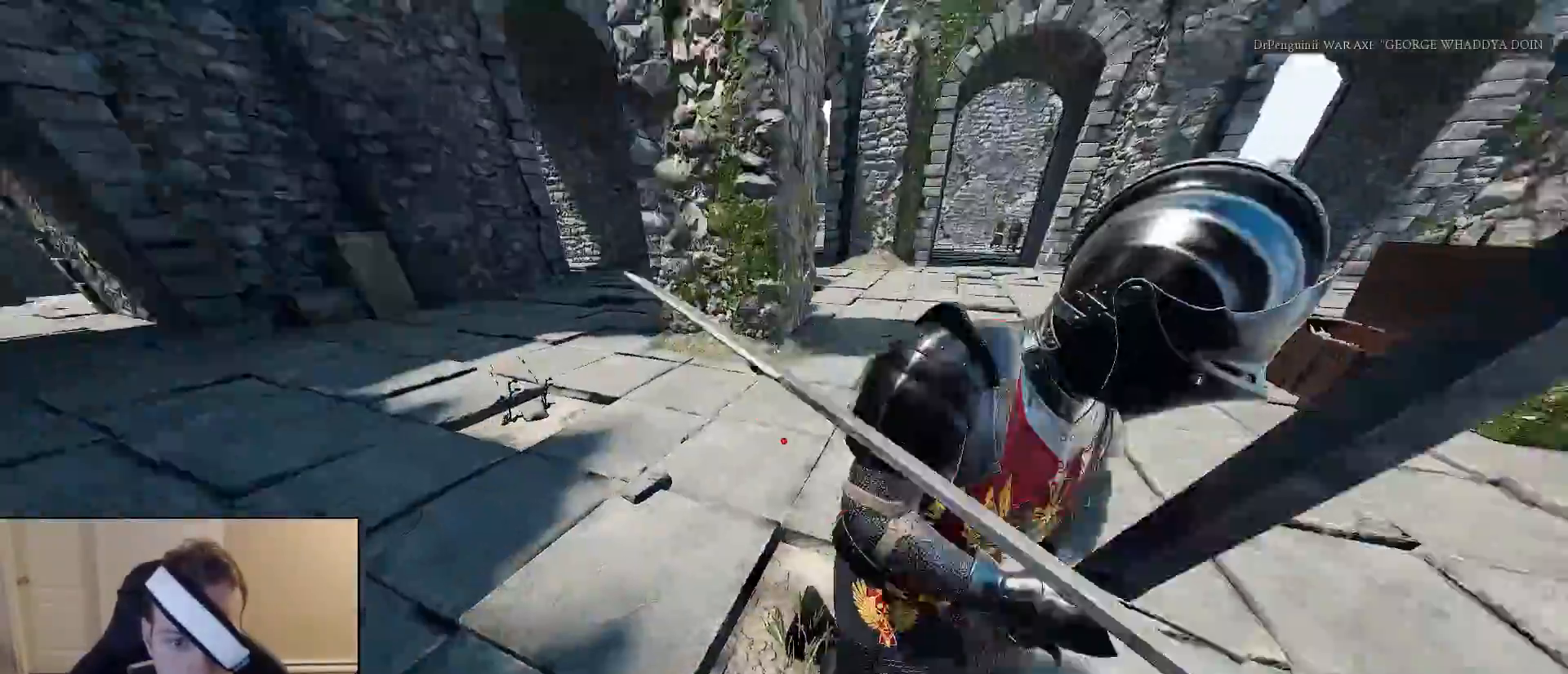
{"keys": ["a", "shift", "w"], "mouse": [], "mouse_move": "right", "events": [[33, "mouse_wheel", "down"], [117, "shift", "up"], [117, "w", "up"], [133, "mouse_wheel", "up"], [217, "w", "down"], [300, "a", "down"], [300, "shift", "down"], [350, "d", "up"]]}
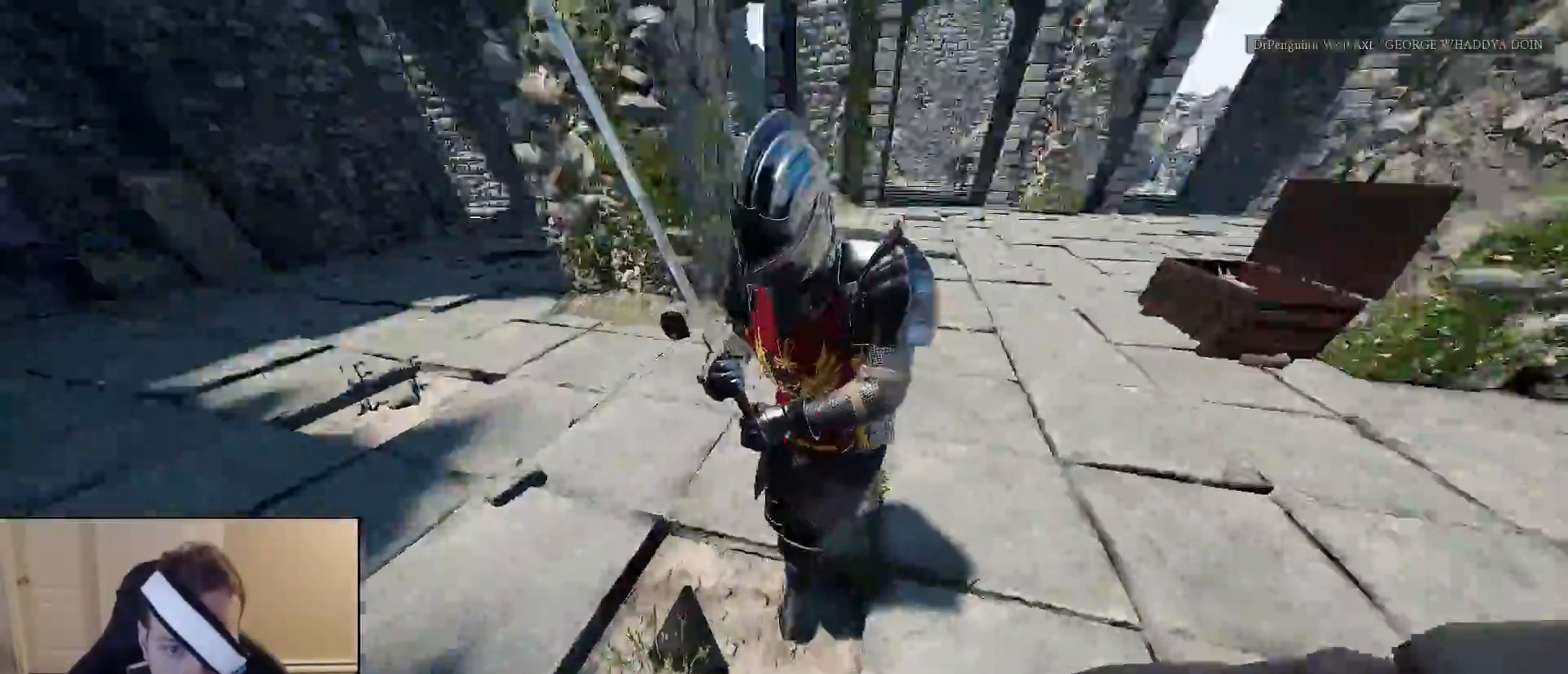
{"keys": ["a", "s"], "mouse": [], "mouse_move": "left", "events": [[367, "w", "up"], [417, "shift", "up"], [467, "s", "down"]]}
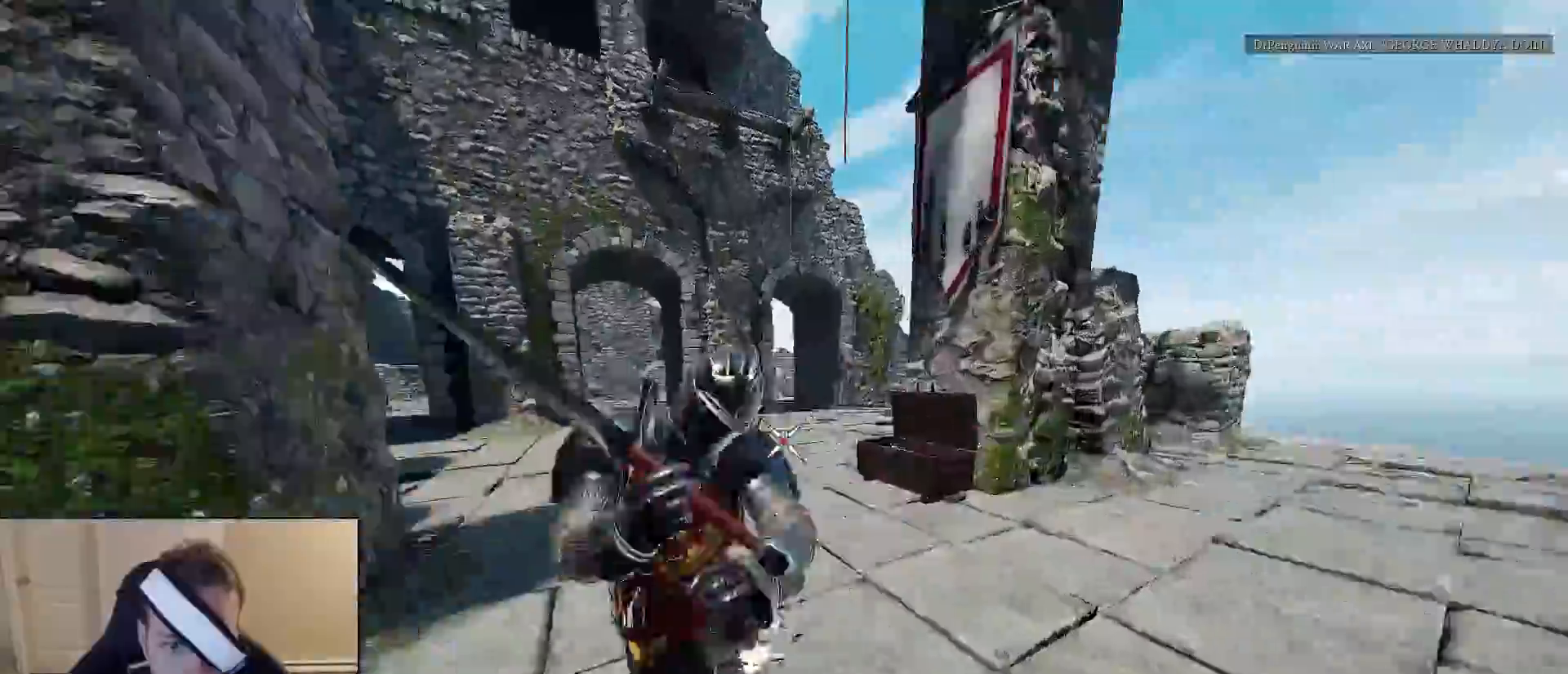
{"keys": ["shift", "w"], "mouse": [], "mouse_move": "still", "events": [[50, "a", "up"], [50, "d", "down"], [150, "s", "up"], [200, "w", "down"], [250, "shift", "down"], [283, "d", "up"]]}
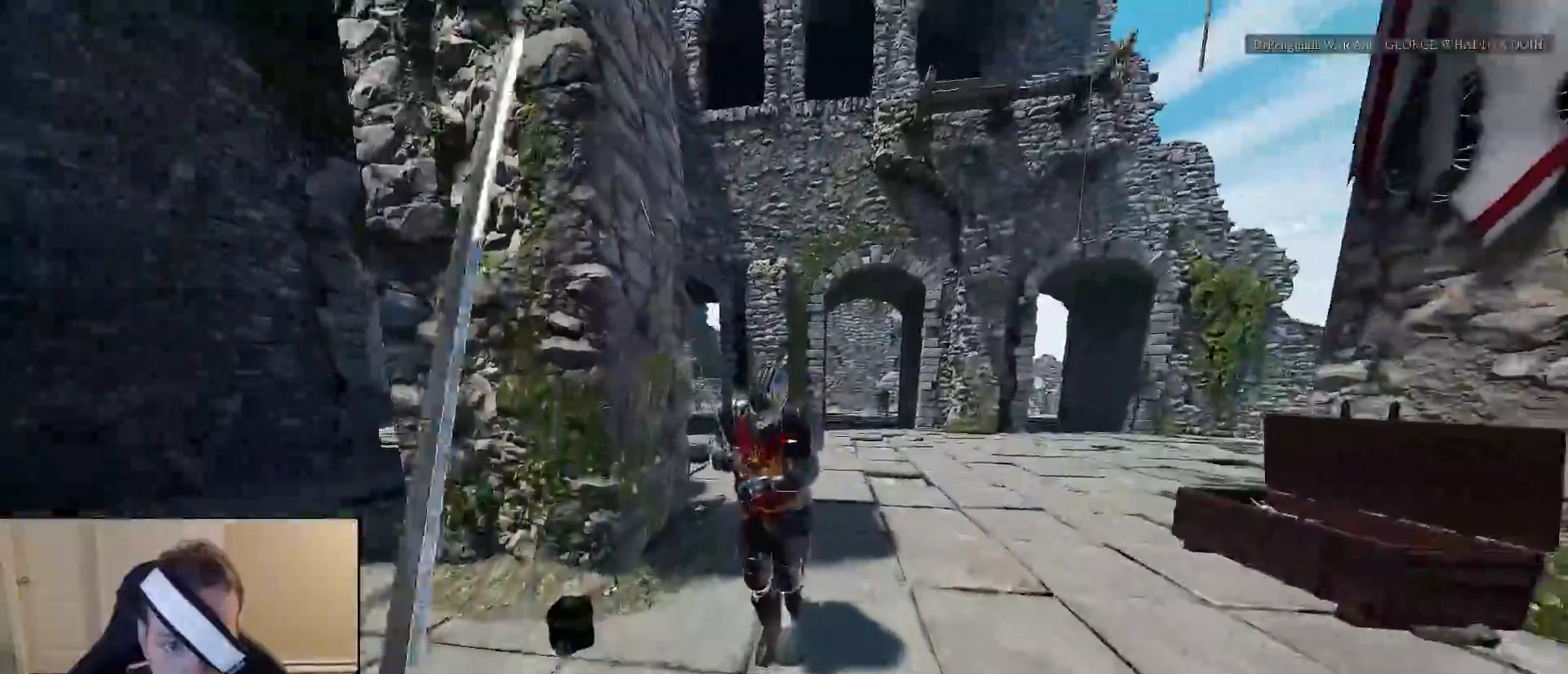
{"keys": ["w"], "mouse": [], "mouse_move": "down", "events": [[267, "d", "down"], [350, "q", "down"], [450, "q", "up"], [450, "shift", "up"], [500, "d", "up"]]}
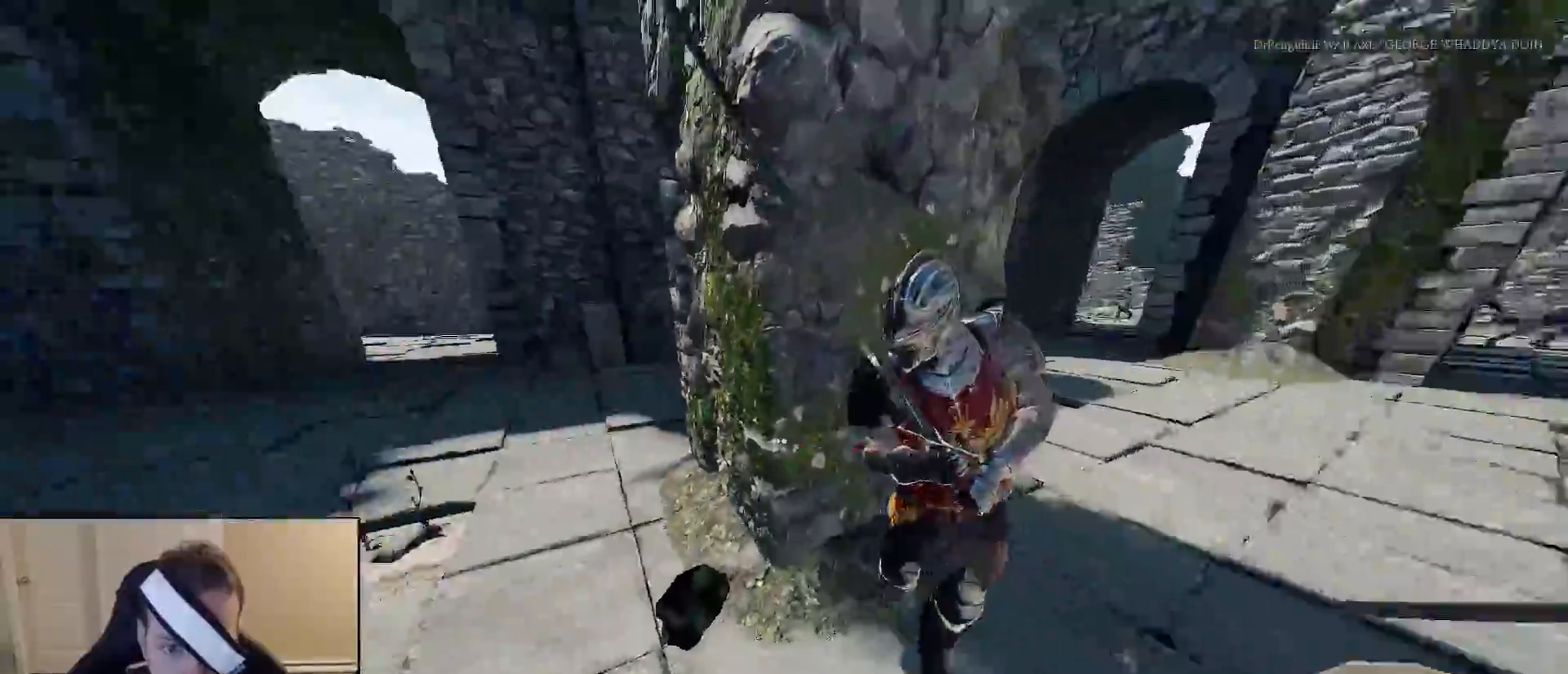
{"keys": ["d", "shift", "w"], "mouse": [], "mouse_move": "left", "events": [[50, "a", "down"], [83, "w", "up"], [183, "s", "down"], [233, "d", "down"], [283, "a", "up"], [317, "s", "up"], [367, "w", "down"], [417, "shift", "down"]]}
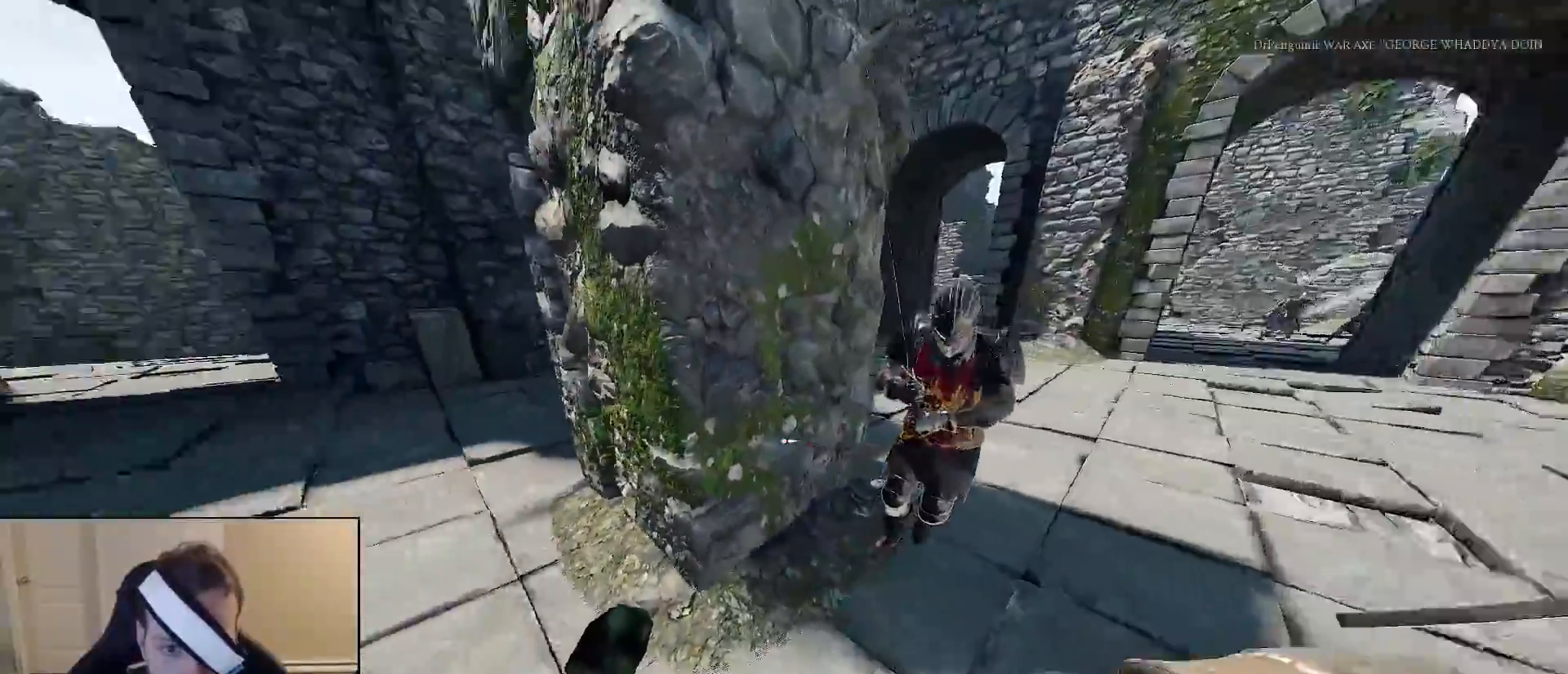
{"keys": ["a"], "mouse": [], "mouse_move": "right", "events": [[383, "a", "down"], [433, "w", "up"], [483, "d", "up"], [483, "shift", "up"]]}
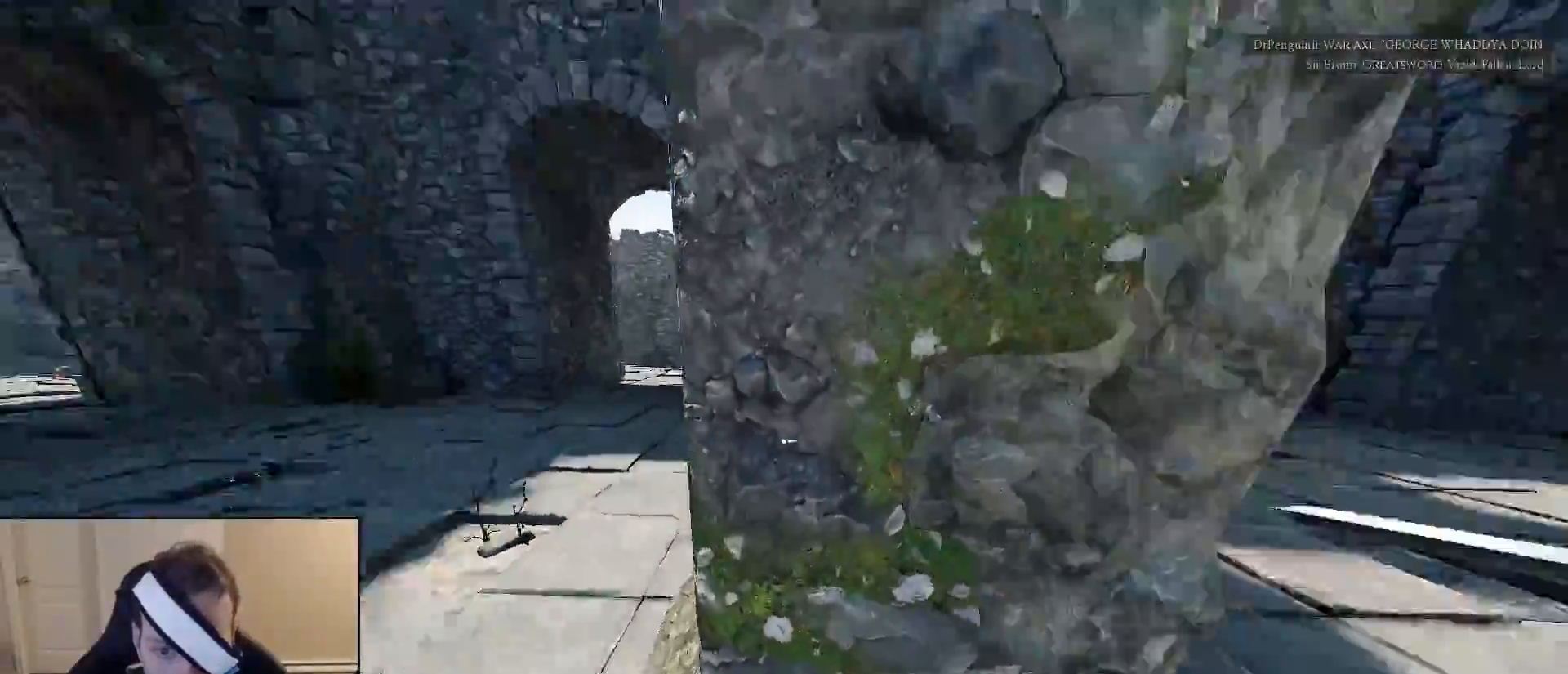
{"keys": ["d"], "mouse": [], "mouse_move": "right", "events": [[67, "s", "down"], [217, "a", "up"], [450, "d", "down"], [500, "s", "up"]]}
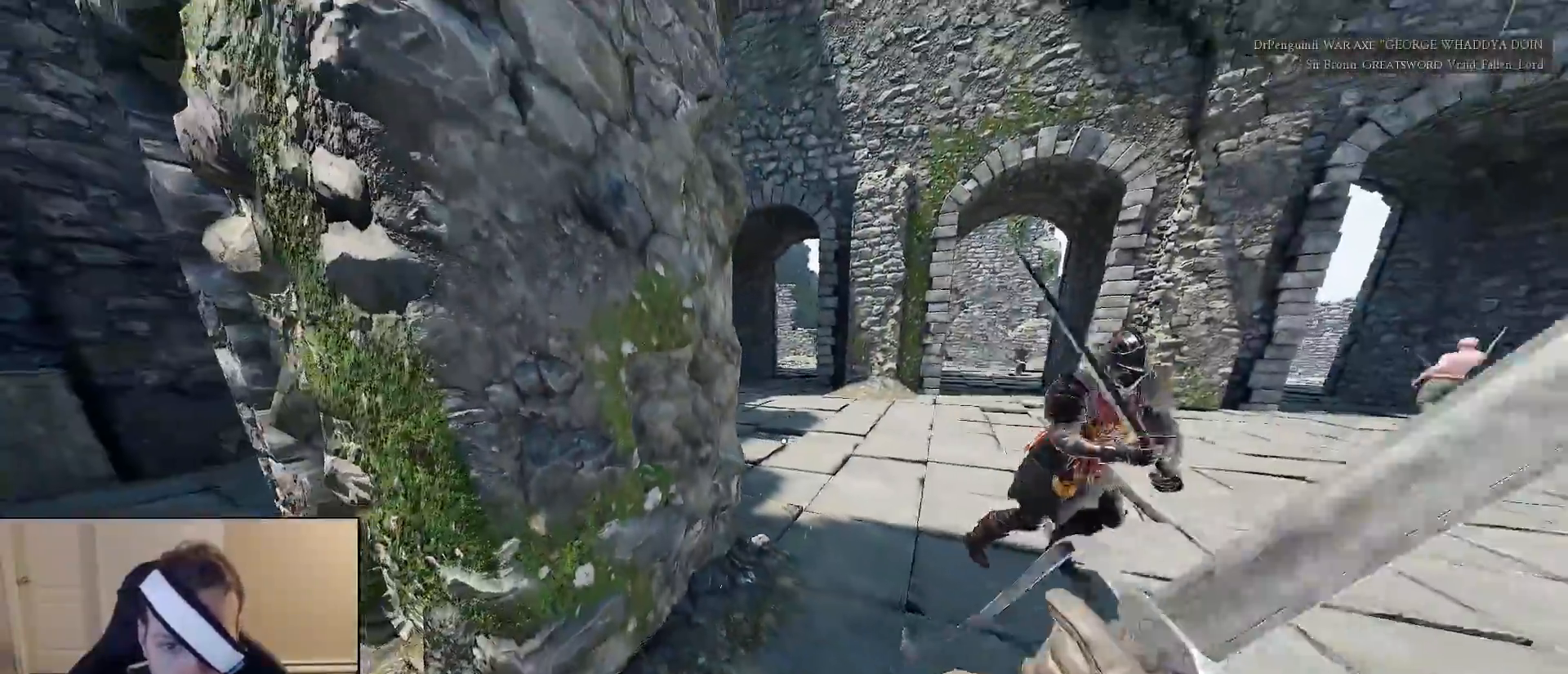
{"keys": ["a"], "mouse": [], "mouse_move": "left", "events": [[233, "w", "down"], [317, "a", "down"], [317, "d", "up"], [417, "w", "up"]]}
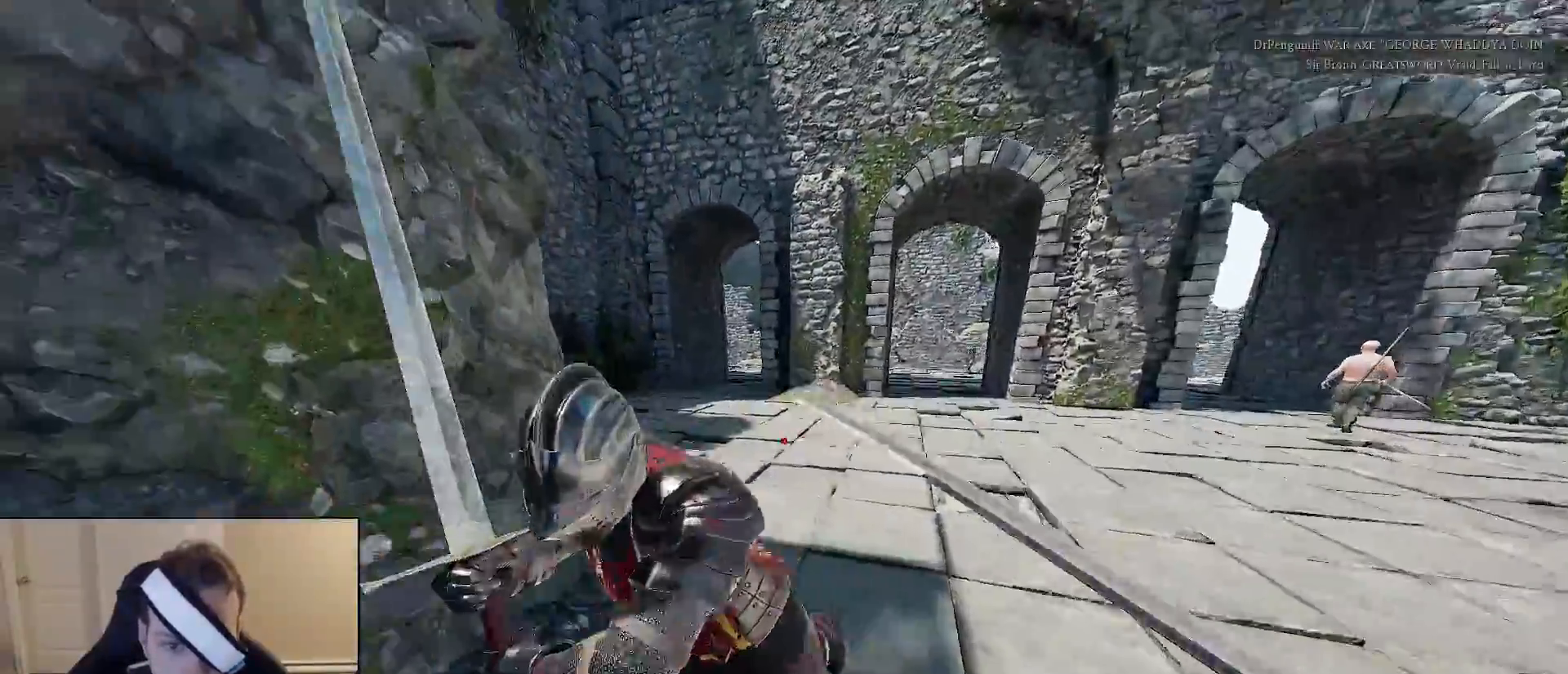
{"keys": ["d", "s"], "mouse": [], "mouse_move": "up-left", "events": [[50, "w", "down"], [100, "shift", "down"], [333, "w", "up"], [383, "shift", "up"], [433, "a", "up"], [433, "d", "down"], [433, "s", "down"]]}
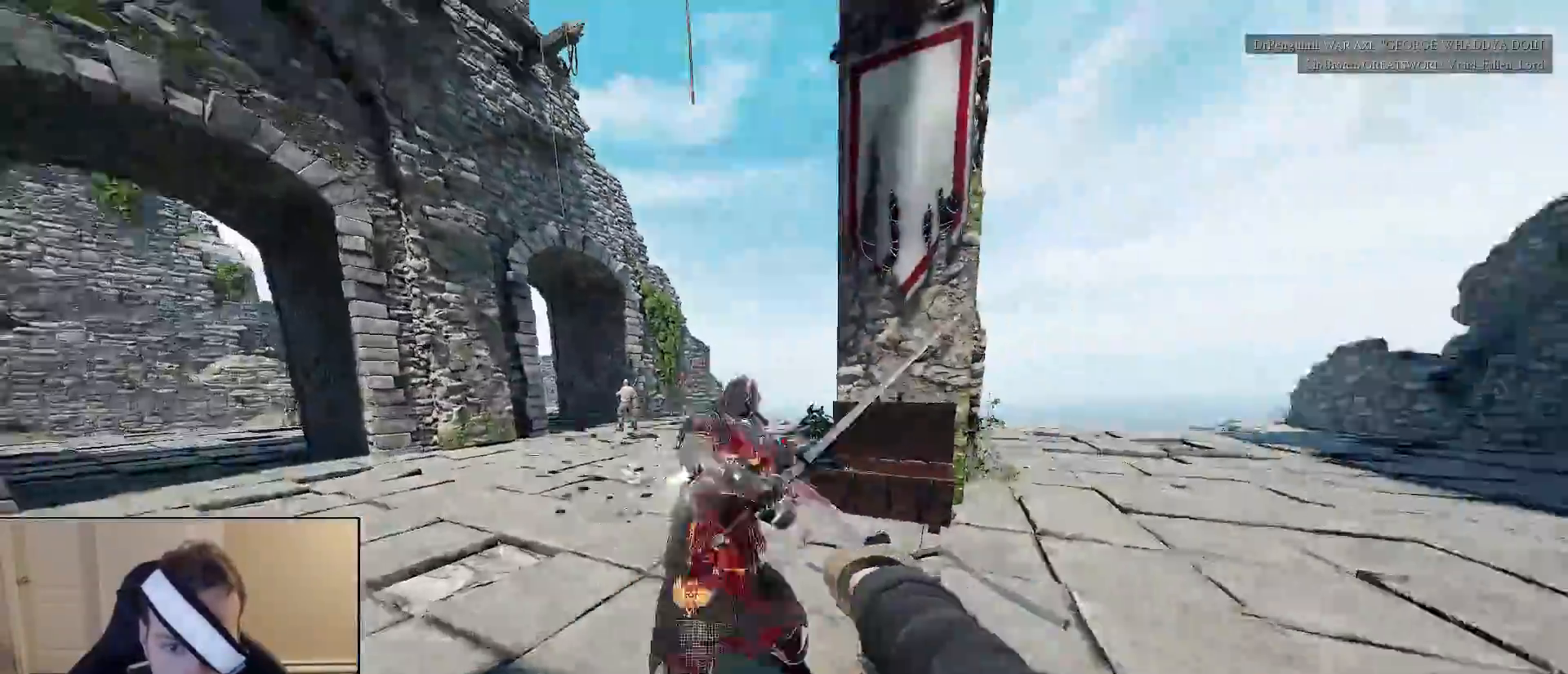
{"keys": ["shift", "w"], "mouse": [], "mouse_move": "right", "events": [[167, "d", "up"], [217, "d", "down"], [267, "s", "up"], [317, "w", "down"], [400, "shift", "down"], [450, "d", "up"]]}
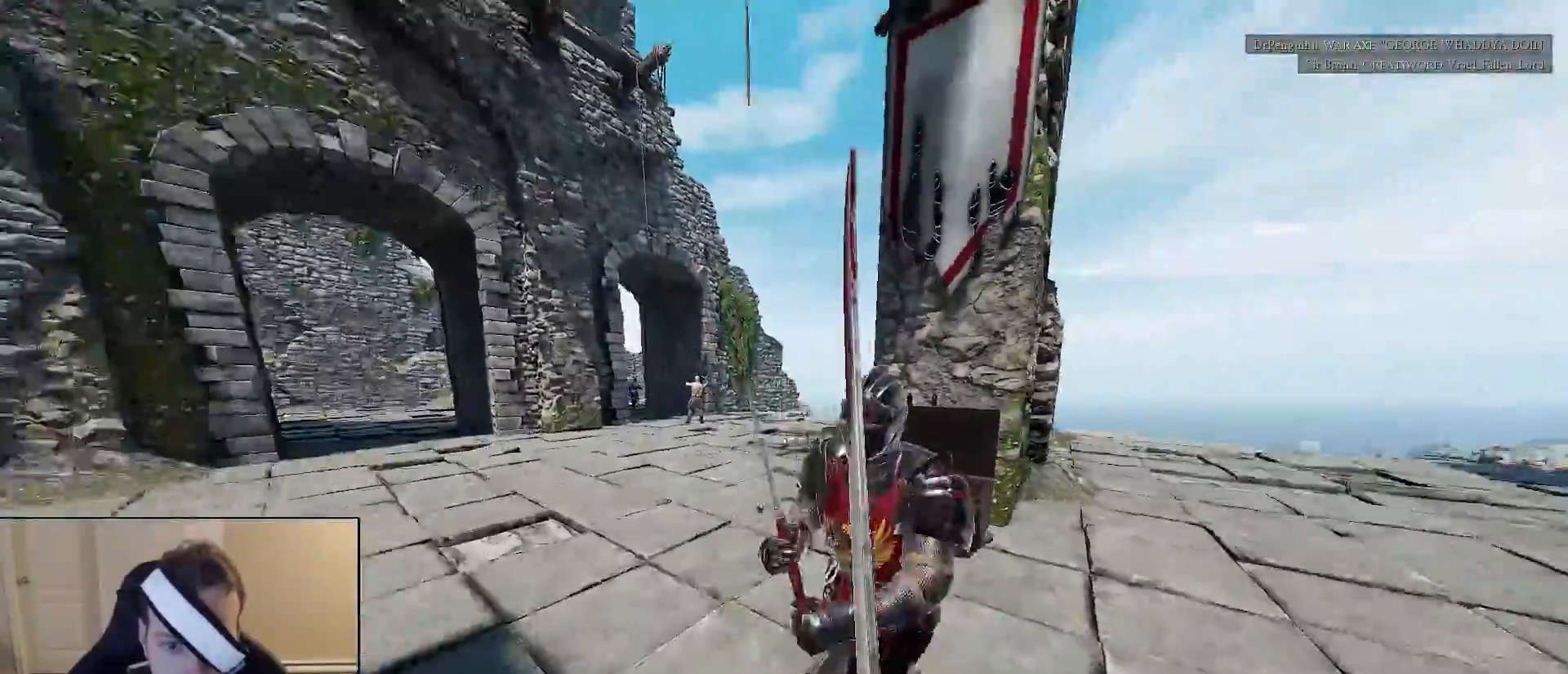
{"keys": ["d", "w"], "mouse": [], "mouse_move": "left", "events": [[233, "d", "down"], [317, "mouse_wheel", "down"], [317, "w", "up"], [367, "shift", "up"], [467, "w", "down"], [500, "mouse_wheel", "up"]]}
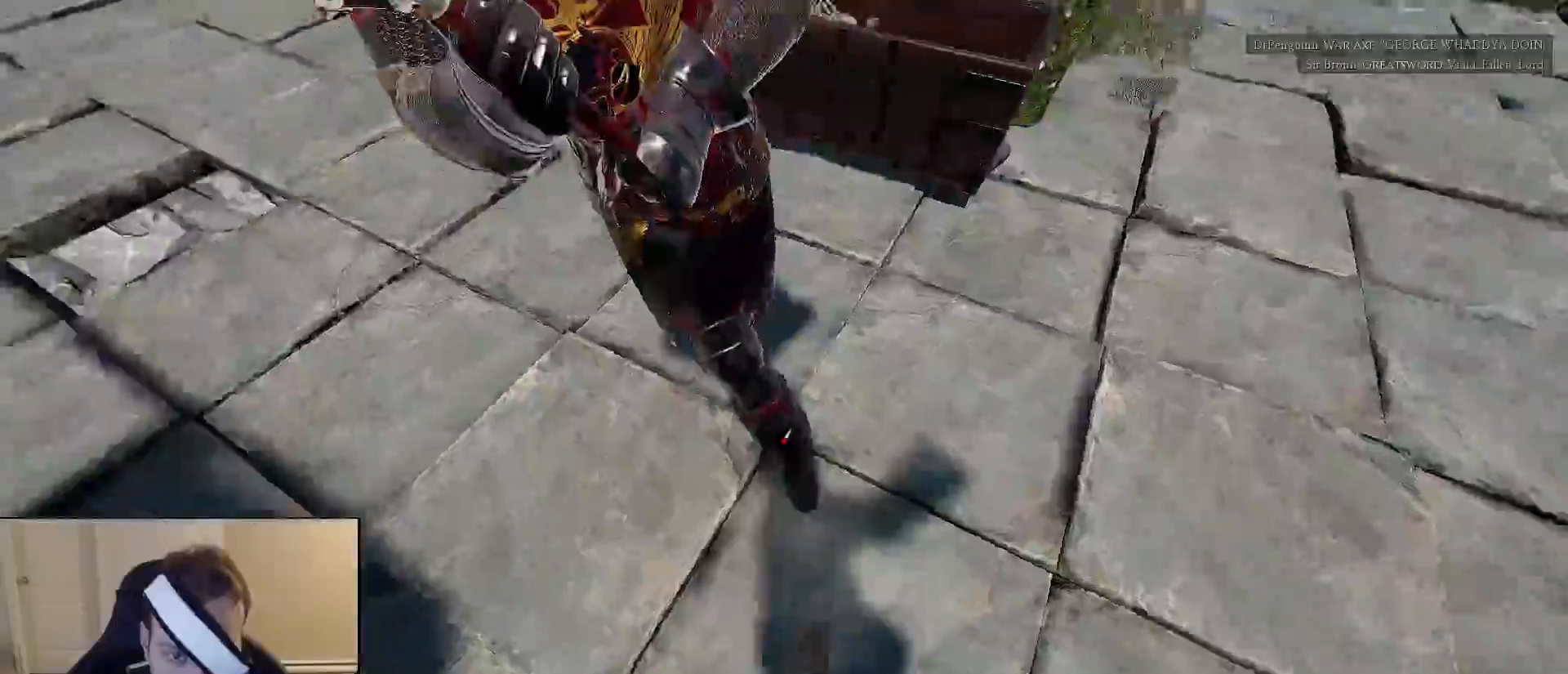
{"keys": ["a", "shift", "w"], "mouse": [], "mouse_move": "right", "events": [[50, "a", "down"], [50, "d", "up"], [100, "shift", "down"]]}
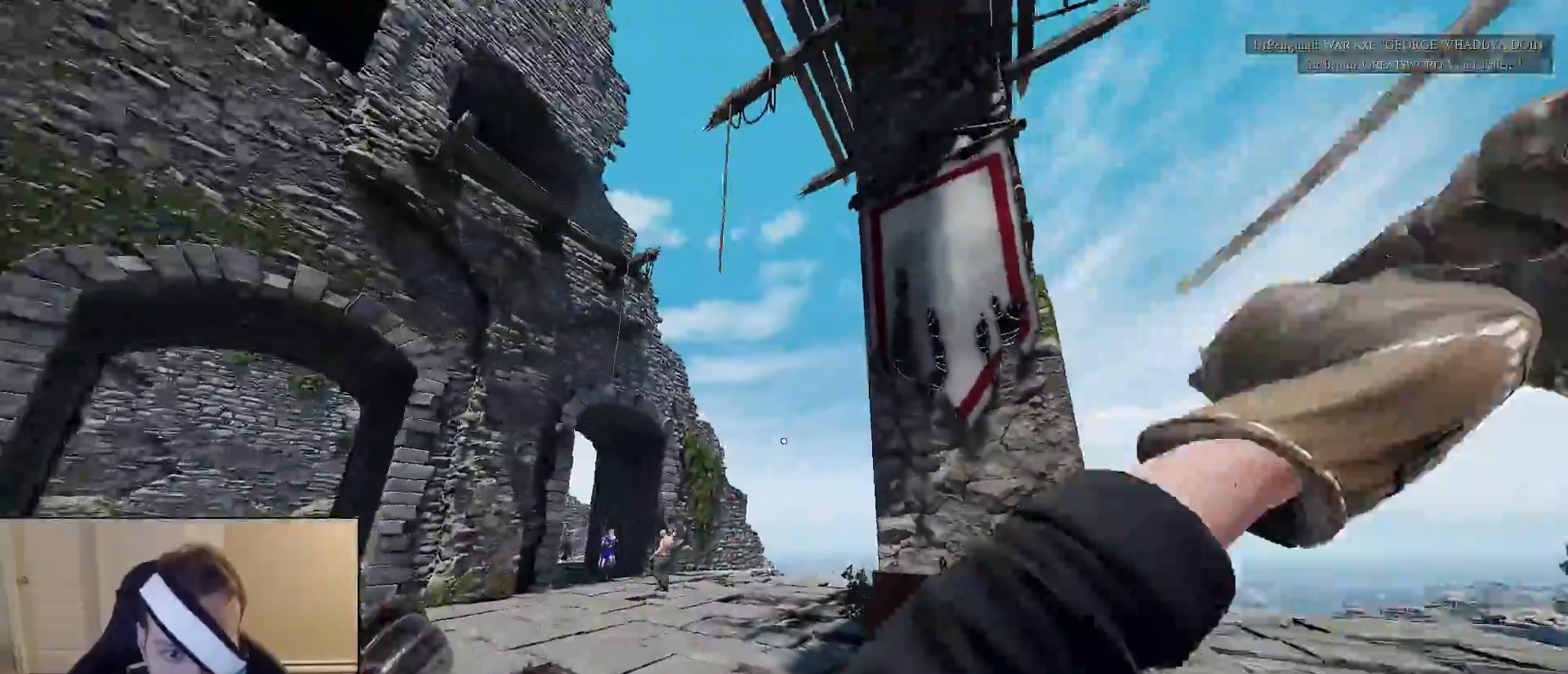
{"keys": ["d", "s"], "mouse": [], "mouse_move": "still", "events": [[117, "w", "up"], [167, "shift", "up"], [267, "s", "down"], [400, "a", "up"], [450, "d", "down"]]}
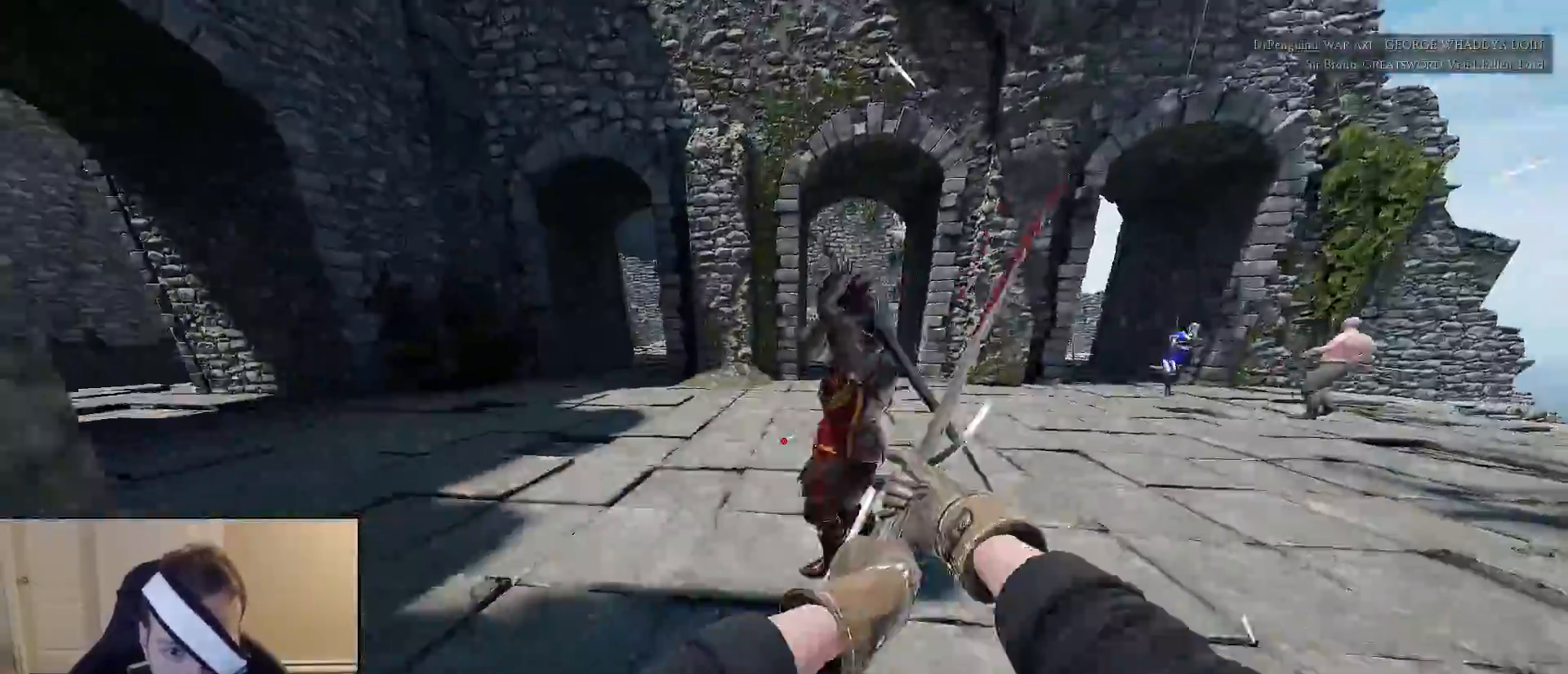
{"keys": ["a"], "mouse": [], "mouse_move": "still", "events": [[33, "s", "up"], [183, "w", "down"], [233, "shift", "down"], [367, "a", "down"], [367, "d", "up"], [417, "shift", "up"], [417, "w", "up"]]}
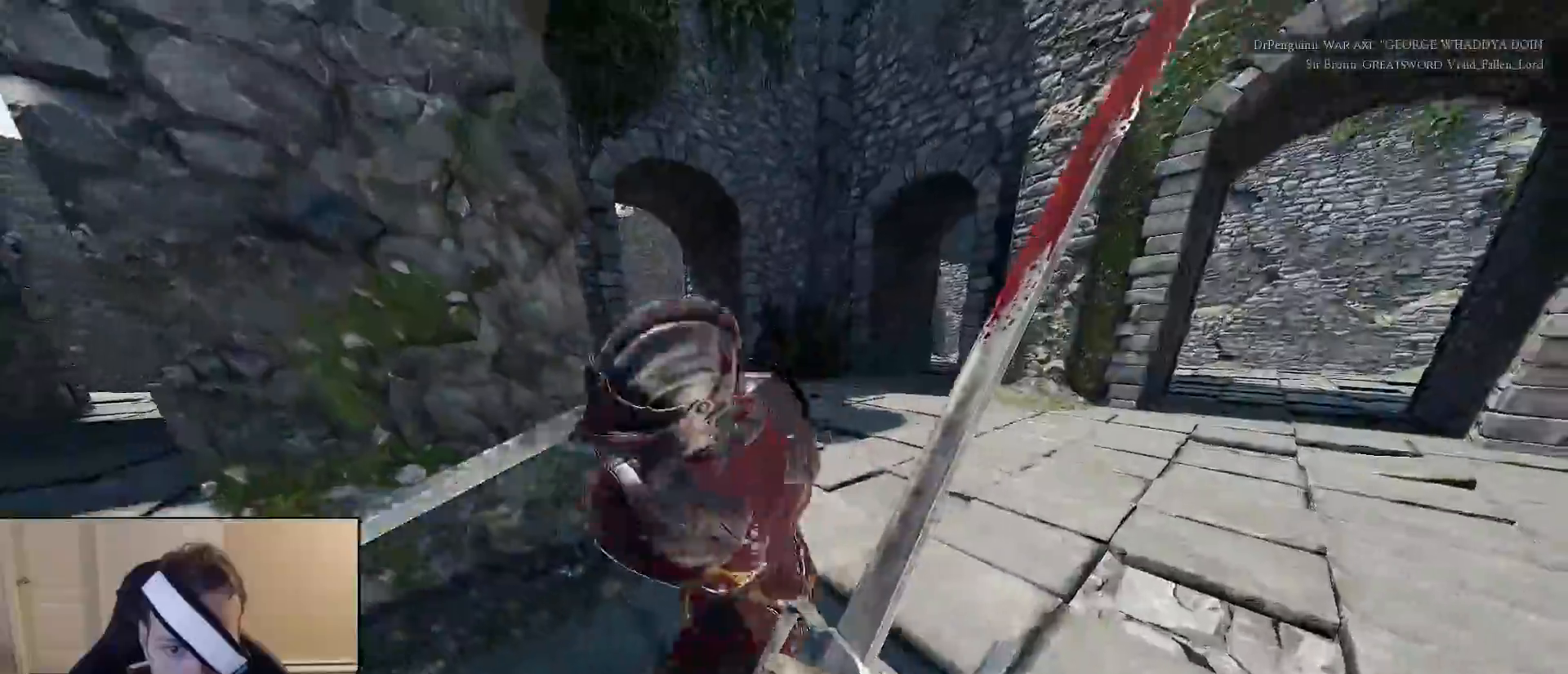
{"keys": ["d", "shift", "w"], "mouse": [], "mouse_move": "right", "events": [[67, "s", "down"], [150, "a", "up"], [150, "d", "down"], [150, "mouse_right", "down"], [383, "s", "up"], [433, "mouse_right", "up"], [483, "shift", "down"], [483, "w", "down"]]}